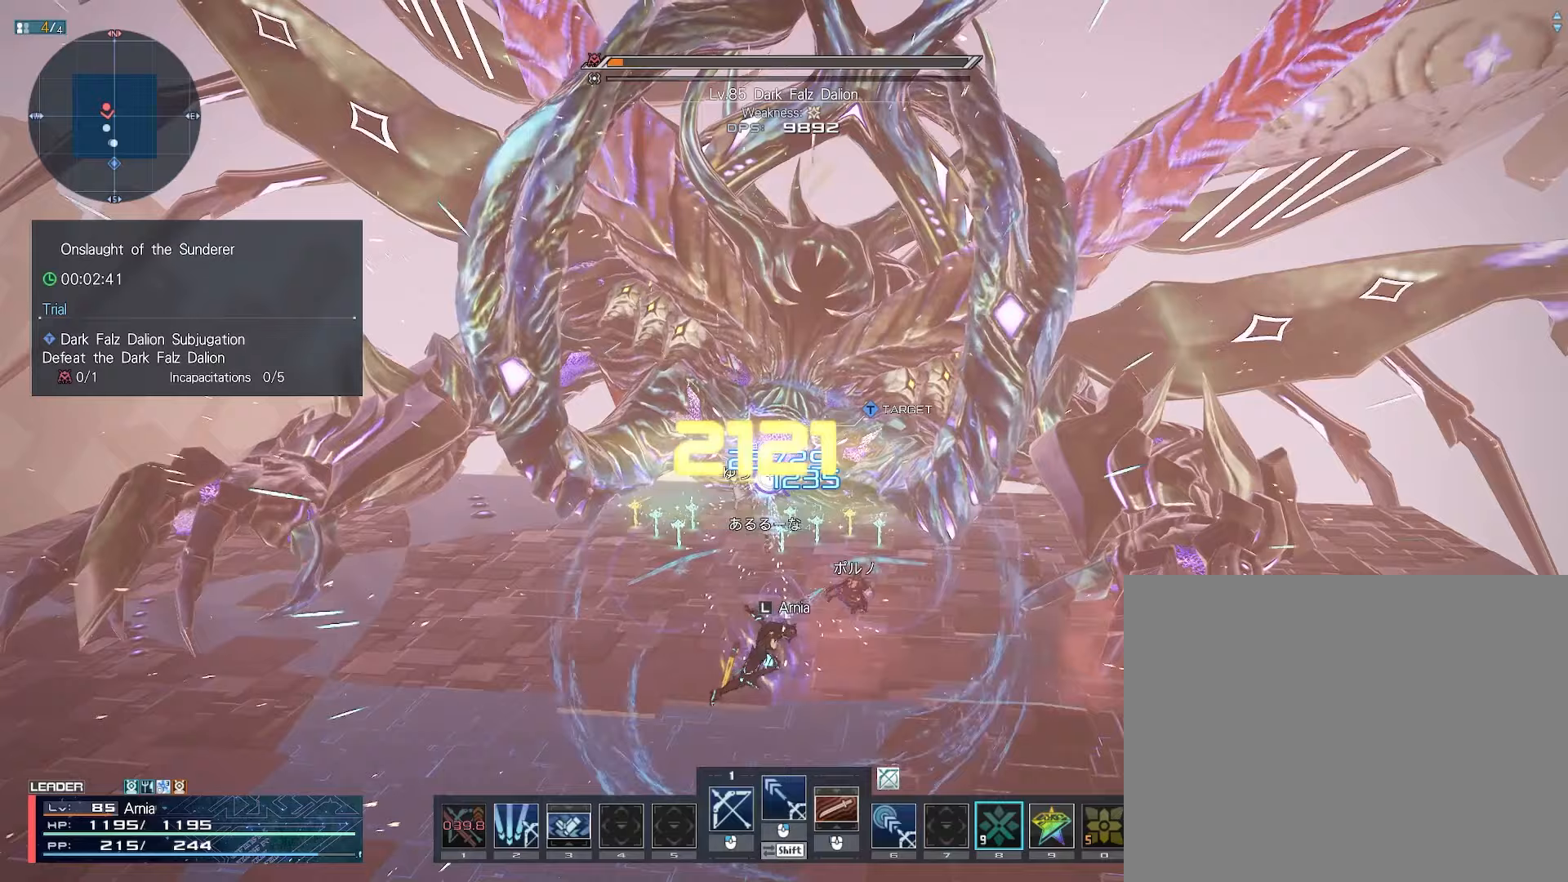
Gameplay with keyboard and mouse; each line is a JSON object with the keys and mouse buttons held at the frame after it. "events" lists presses ("down") and releases ("up") of "1", "2", "3", "4", "5", "6", "7", "9", "a", "b", "c", "d", "e", "q", "s", "shift", "space", "tab", "w", "x", "z", "mouse_left", "mouse_wheel", "mouse_right" and "mouse_mb4" between this image and that frame as [ms after this image, input, new state], when the widget could be followed in between. "mouse_left", "mouse_wheel", "mouse_right", "mouse_mb4" = the "left", "wheel", "right", "mb4" buttons of the "mouse" list. No other keys are recorded. "wheel" means that the mouse wheel is clicked or scrolled. Mouse movement is not recorded.
{"keys": [], "mouse": [], "events": [[50, "mouse_left", "down"], [117, "mouse_left", "up"], [200, "mouse_left", "down"], [267, "mouse_left", "up"], [333, "mouse_left", "down"], [400, "9", "down"], [400, "mouse_left", "up"], [467, "9", "up"]]}
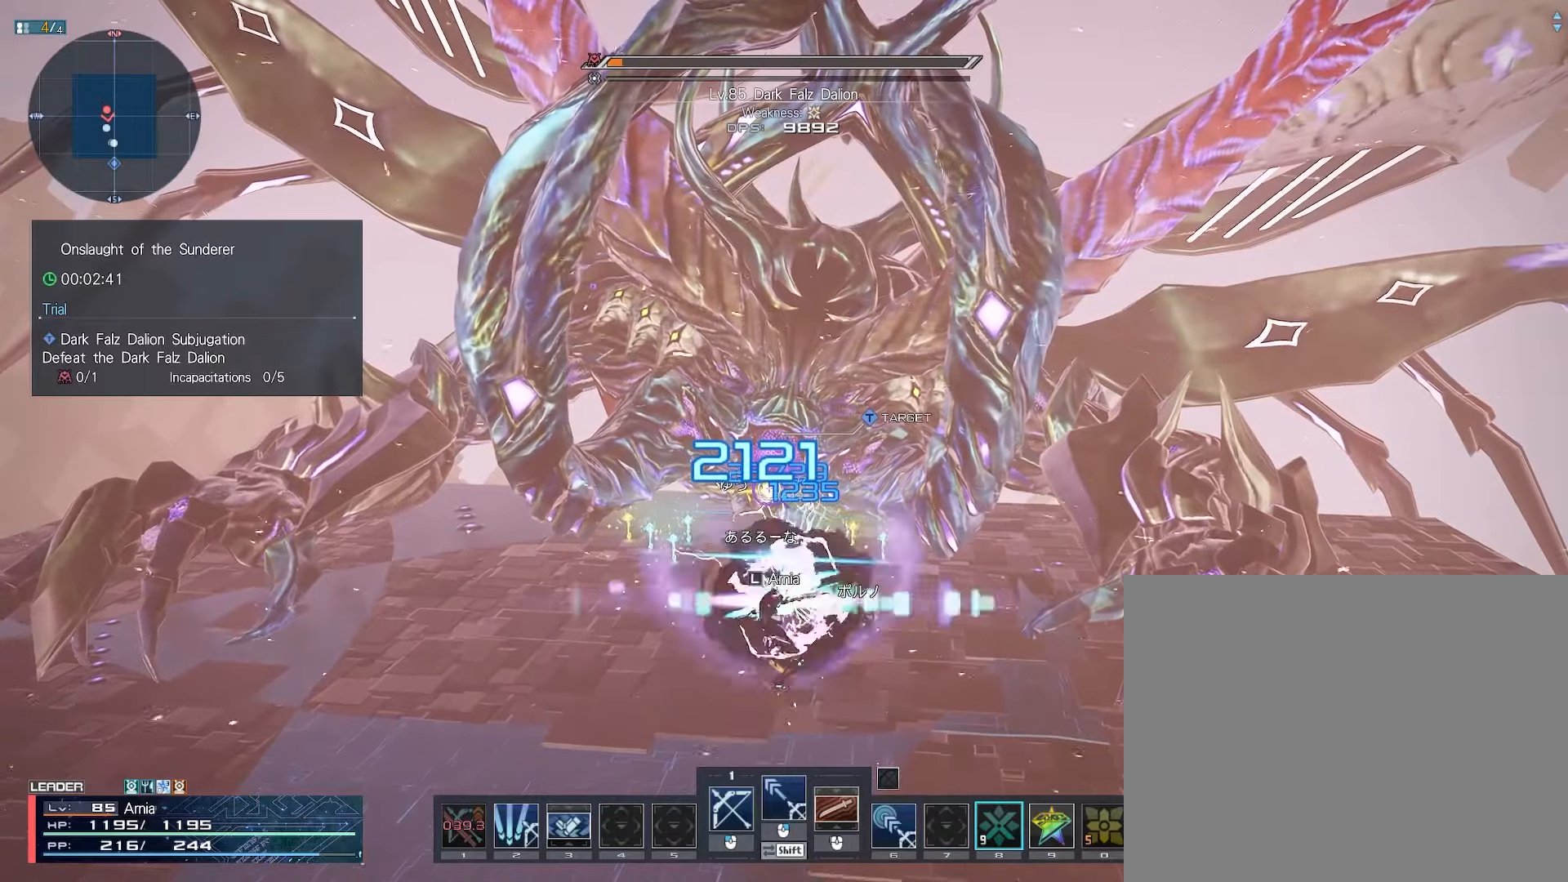
{"keys": [], "mouse": [], "events": [[50, "9", "down"], [100, "9", "up"], [167, "9", "down"], [217, "9", "up"], [250, "9", "down"], [317, "9", "up"]]}
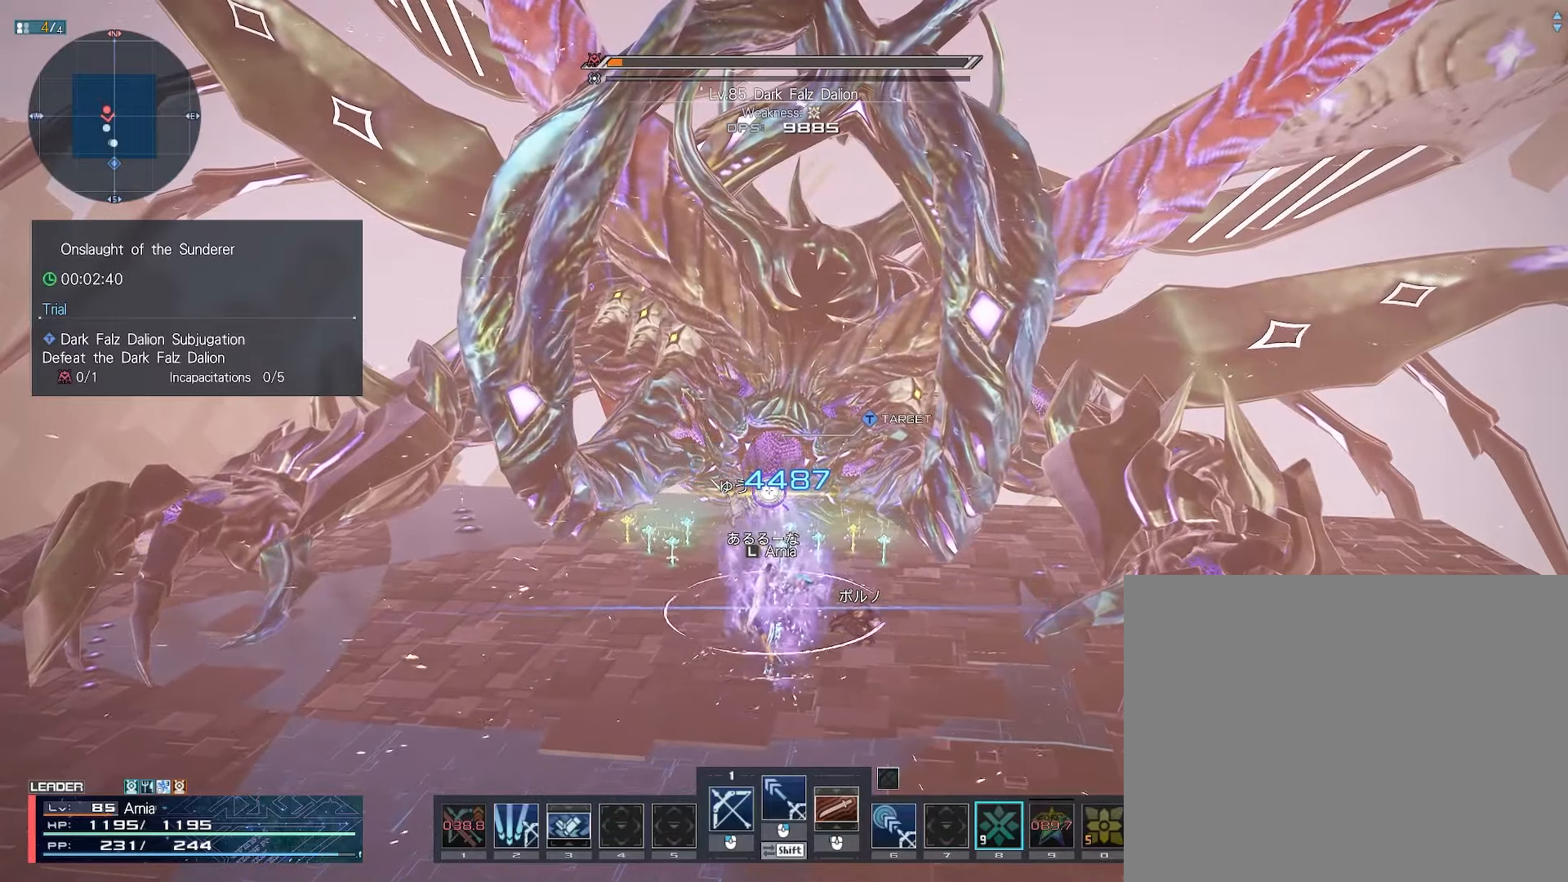
{"keys": [], "mouse": [], "events": []}
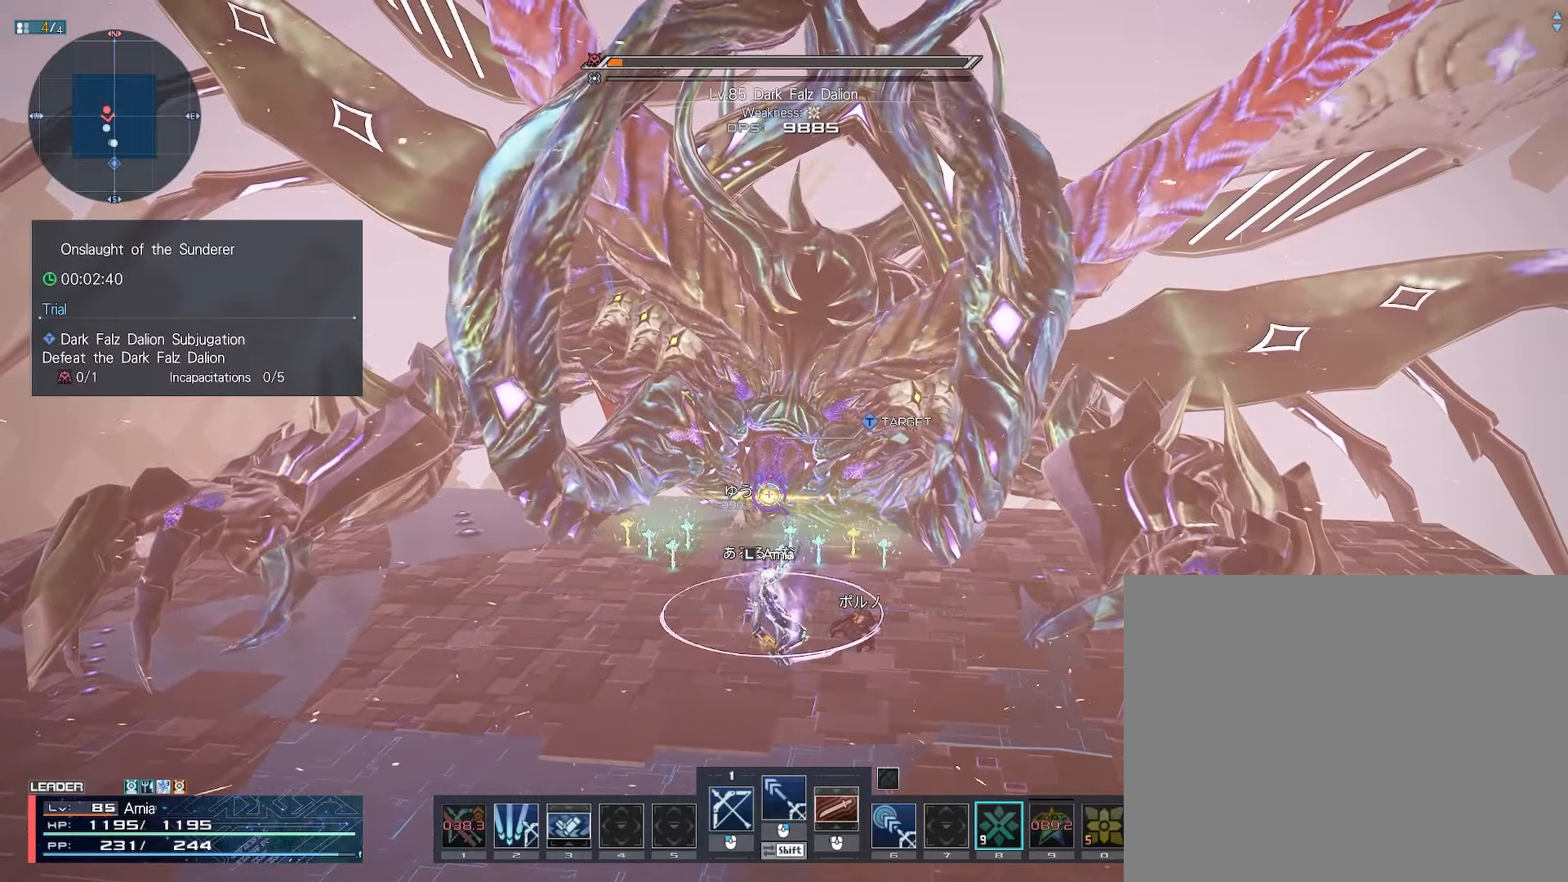
{"keys": [], "mouse": [], "events": []}
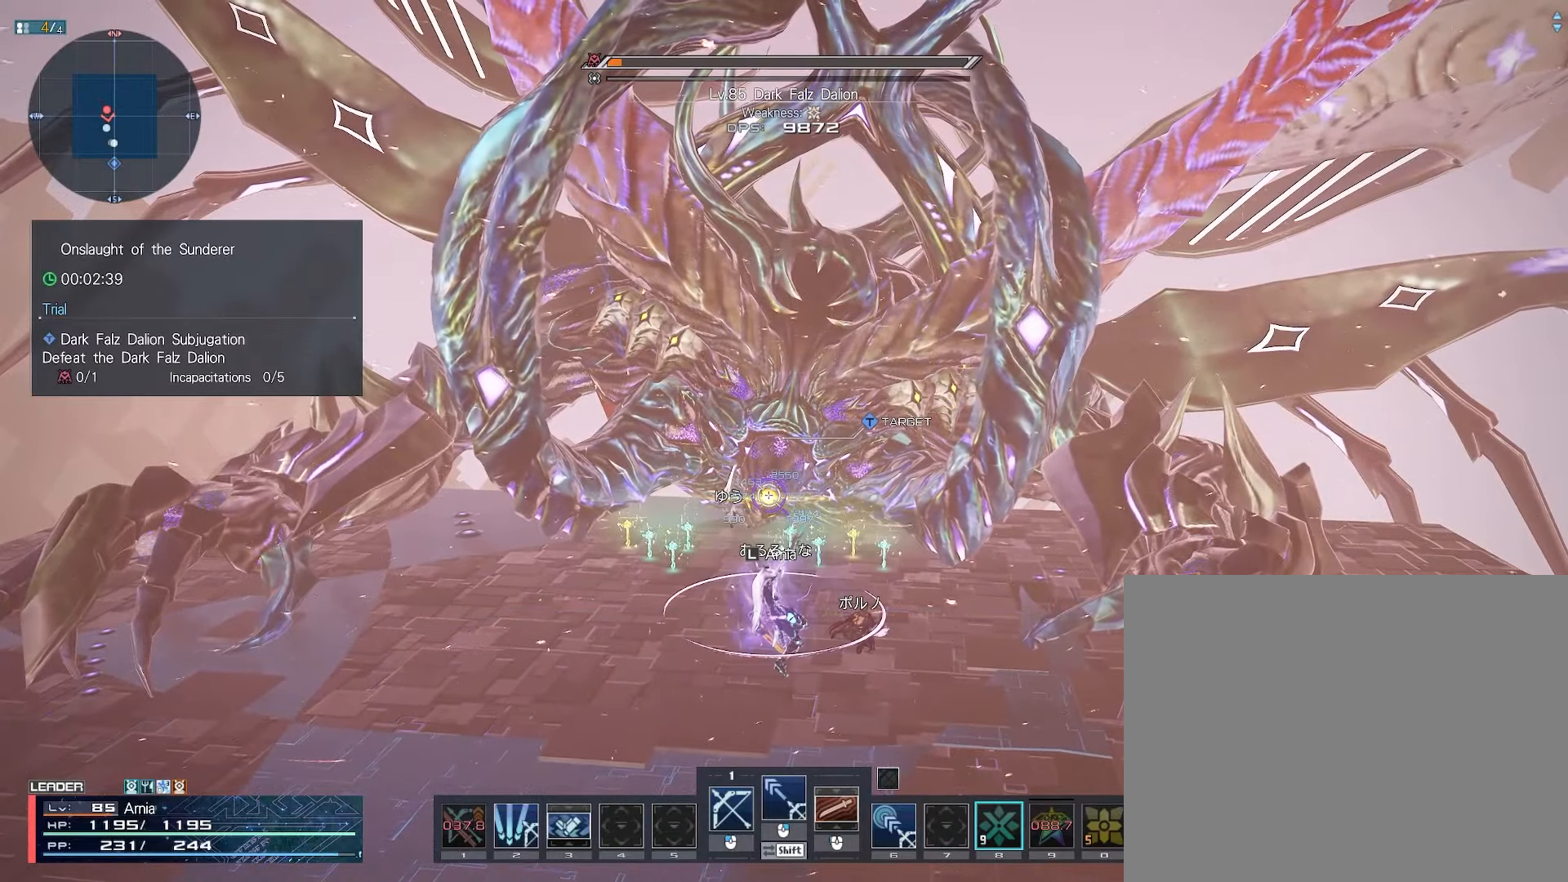
{"keys": [], "mouse": [], "events": []}
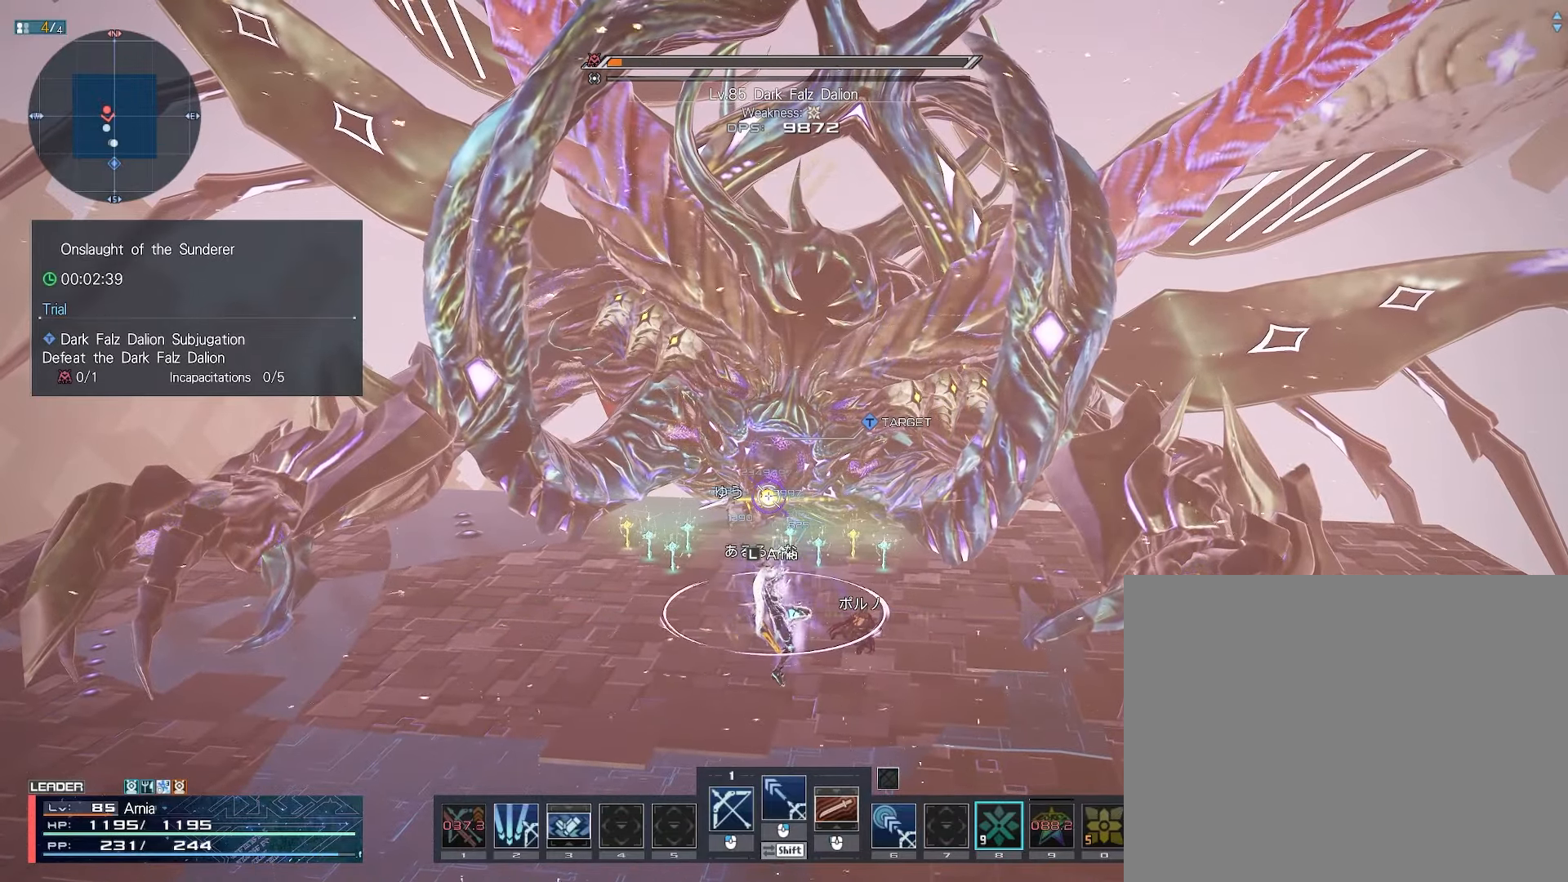
{"keys": [], "mouse": [], "events": []}
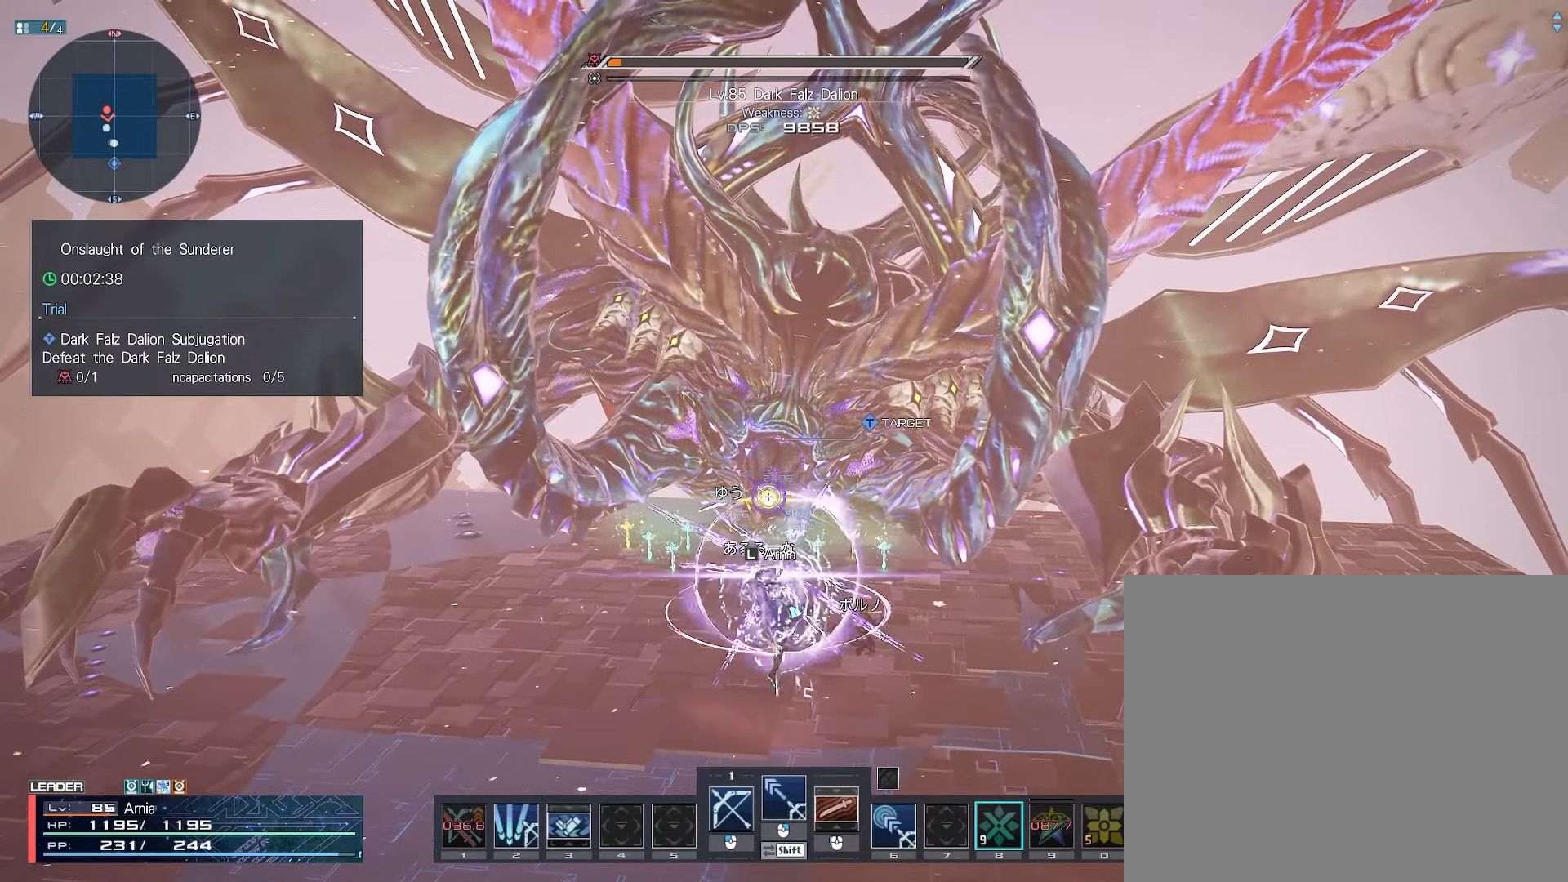
{"keys": [], "mouse": [], "events": []}
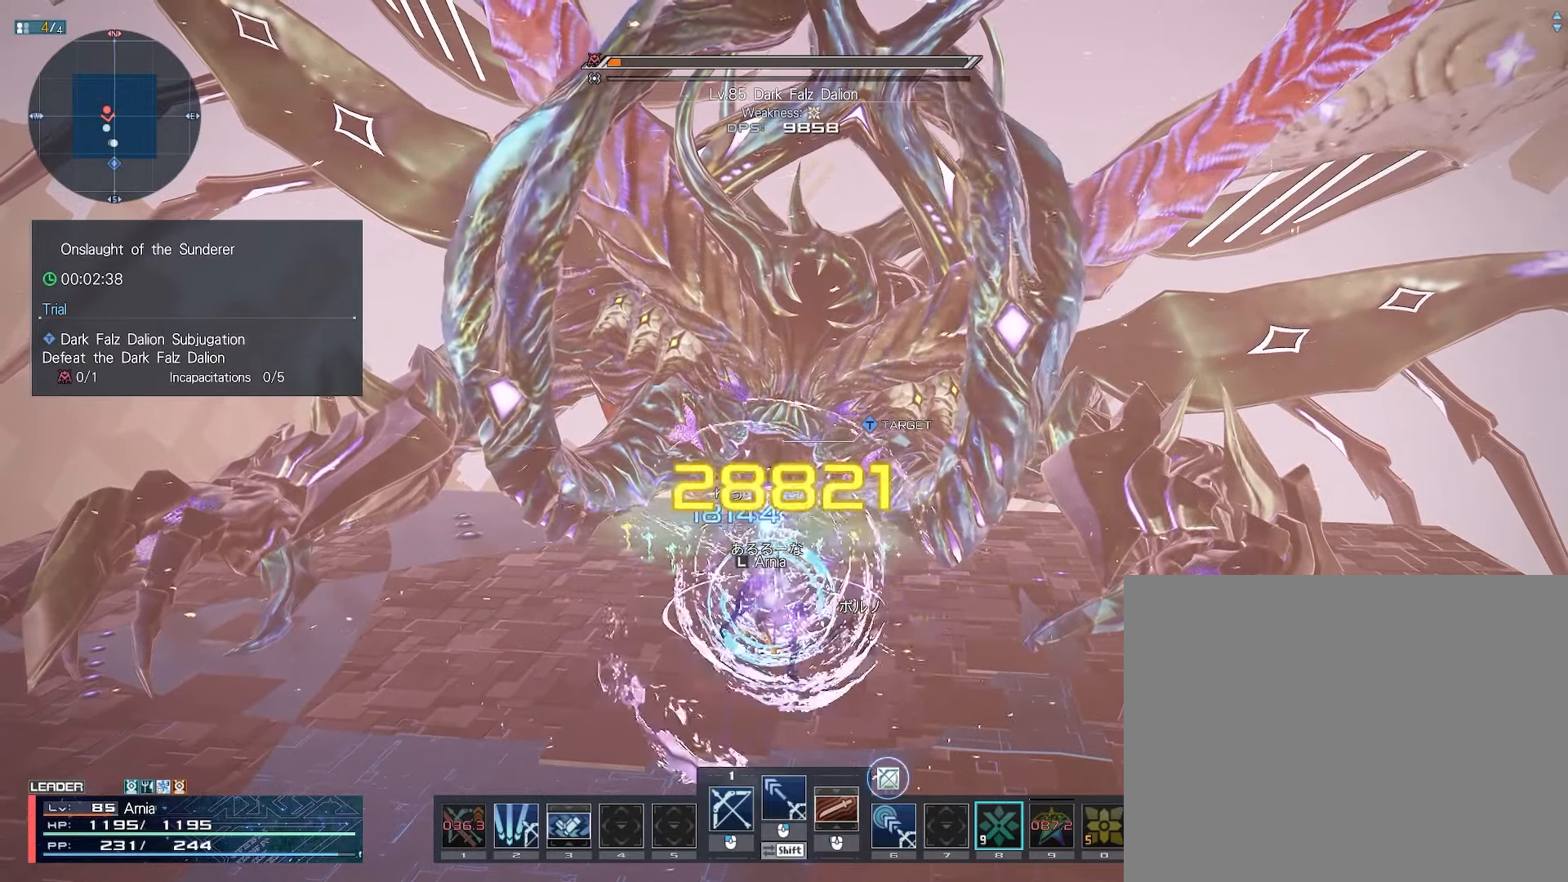
{"keys": [], "mouse": [], "events": []}
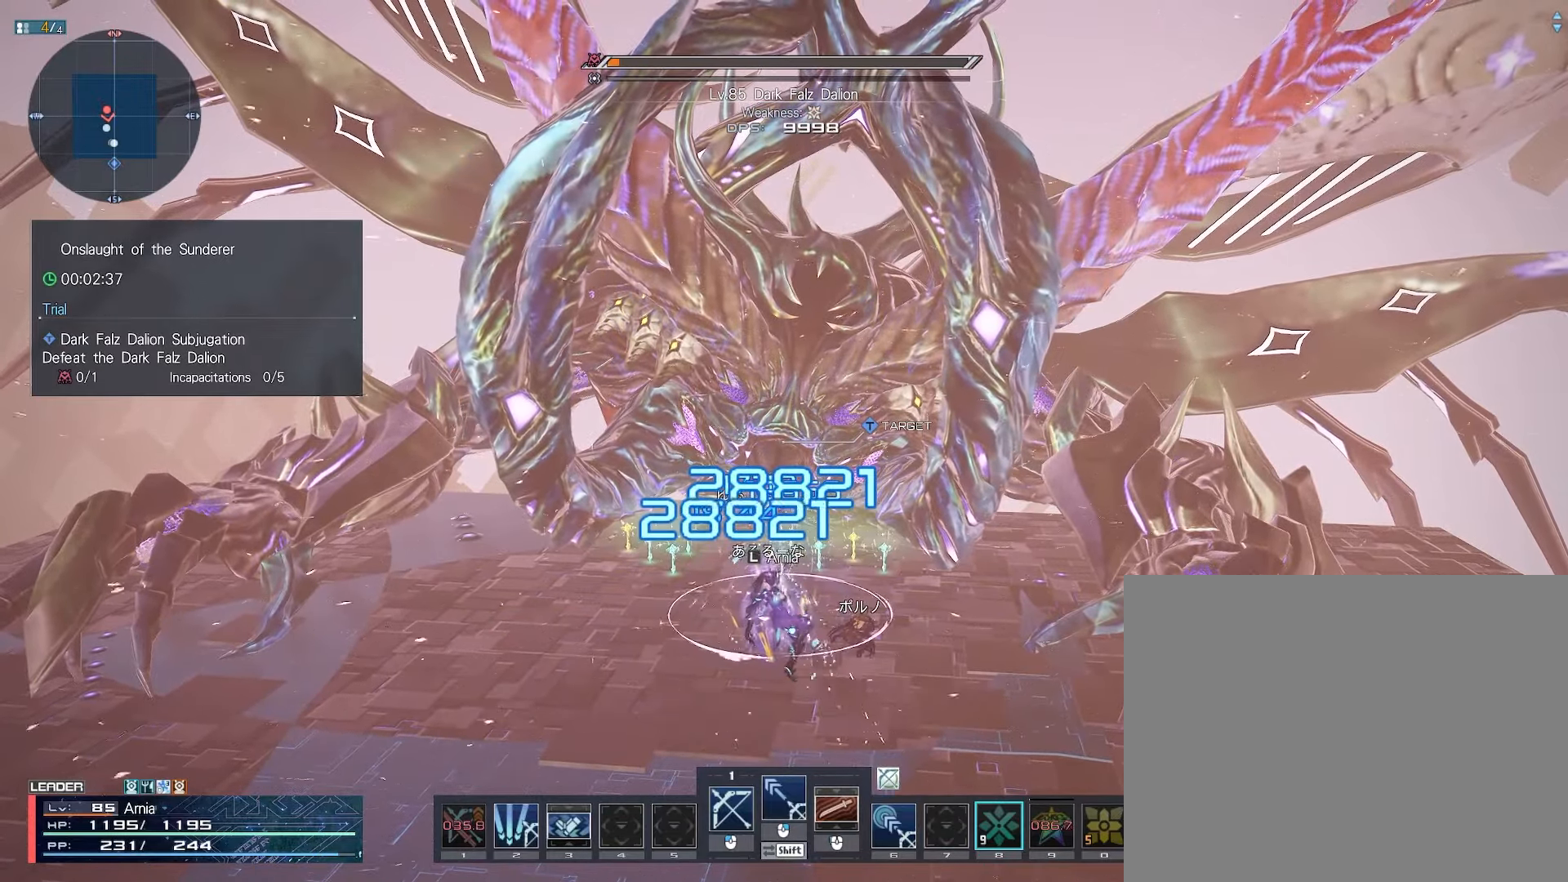
{"keys": ["shift"], "mouse": [], "events": [[100, "tab", "down"], [167, "tab", "up"], [383, "shift", "down"]]}
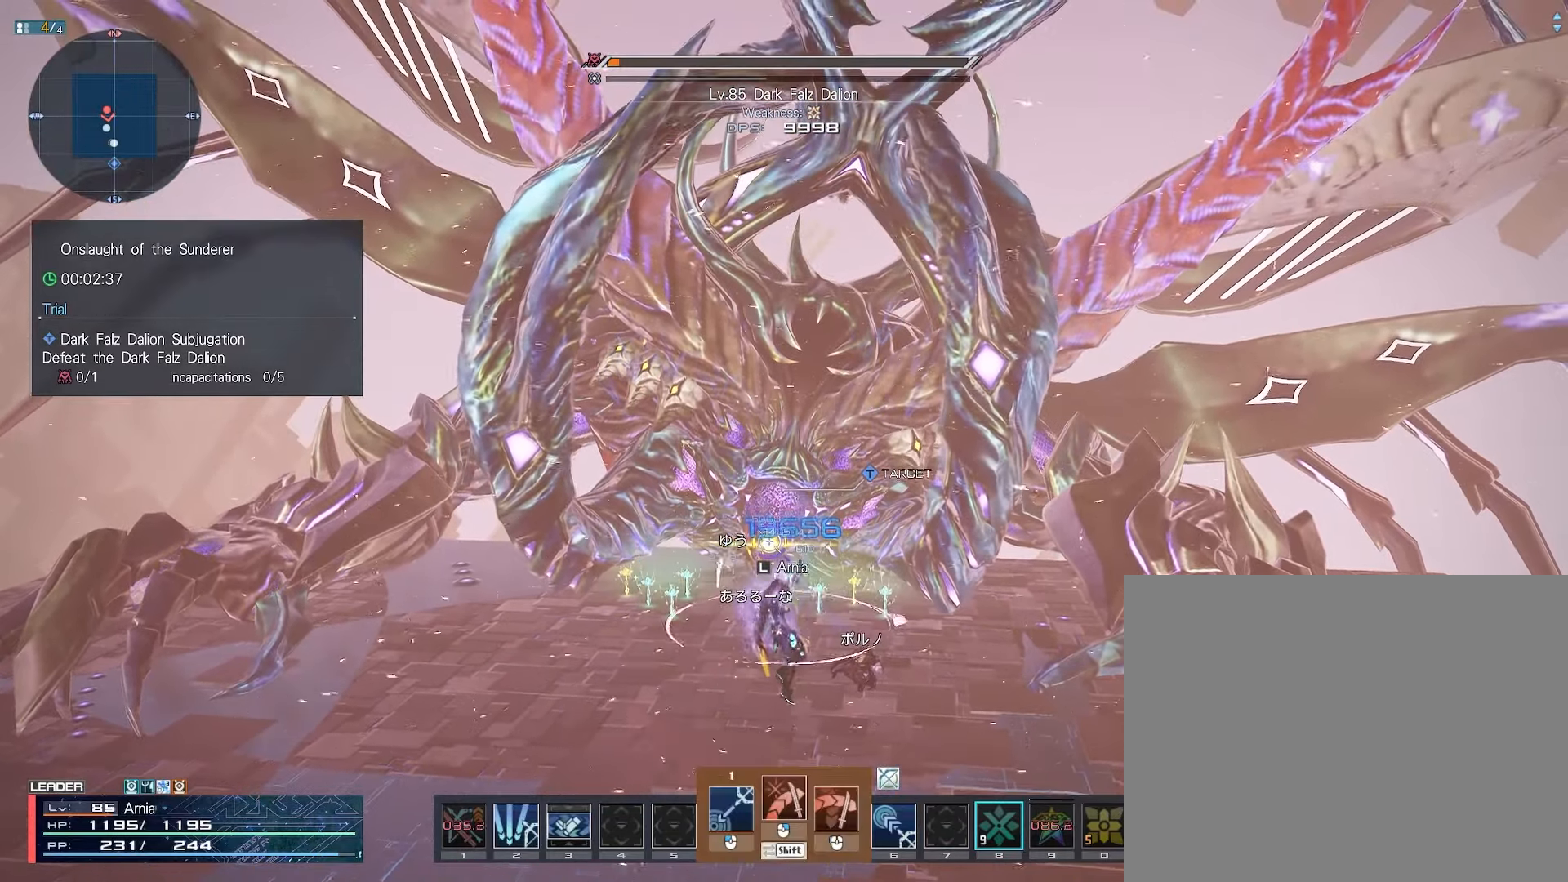
{"keys": ["d", "s", "shift"], "mouse": ["left"], "events": [[300, "mouse_left", "down"], [350, "s", "down"], [467, "d", "down"]]}
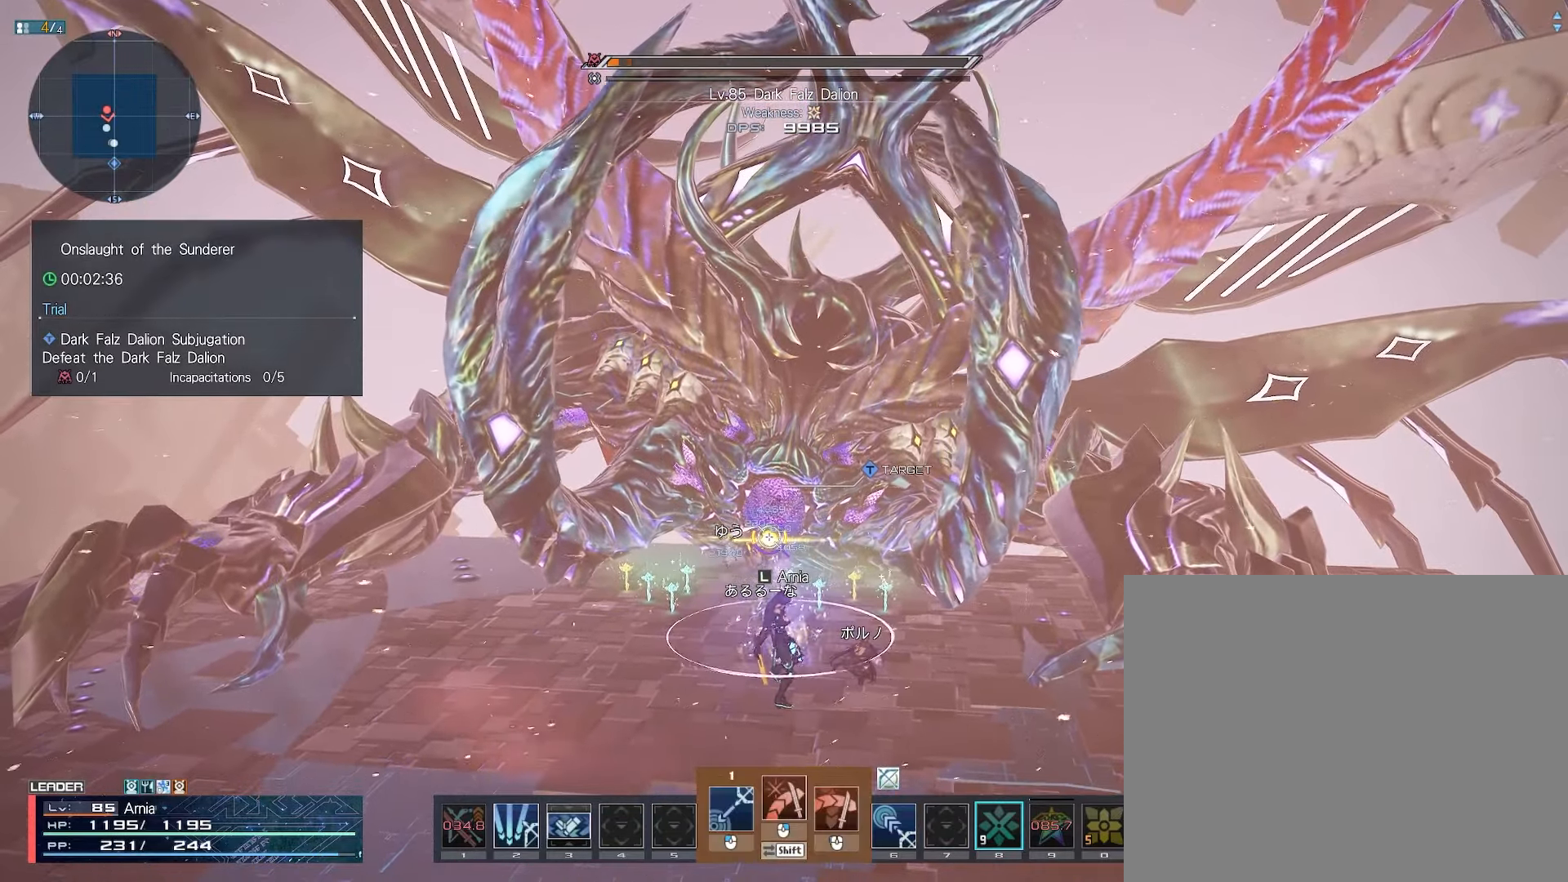
{"keys": ["shift"], "mouse": ["left"], "events": [[367, "d", "up"], [367, "s", "up"]]}
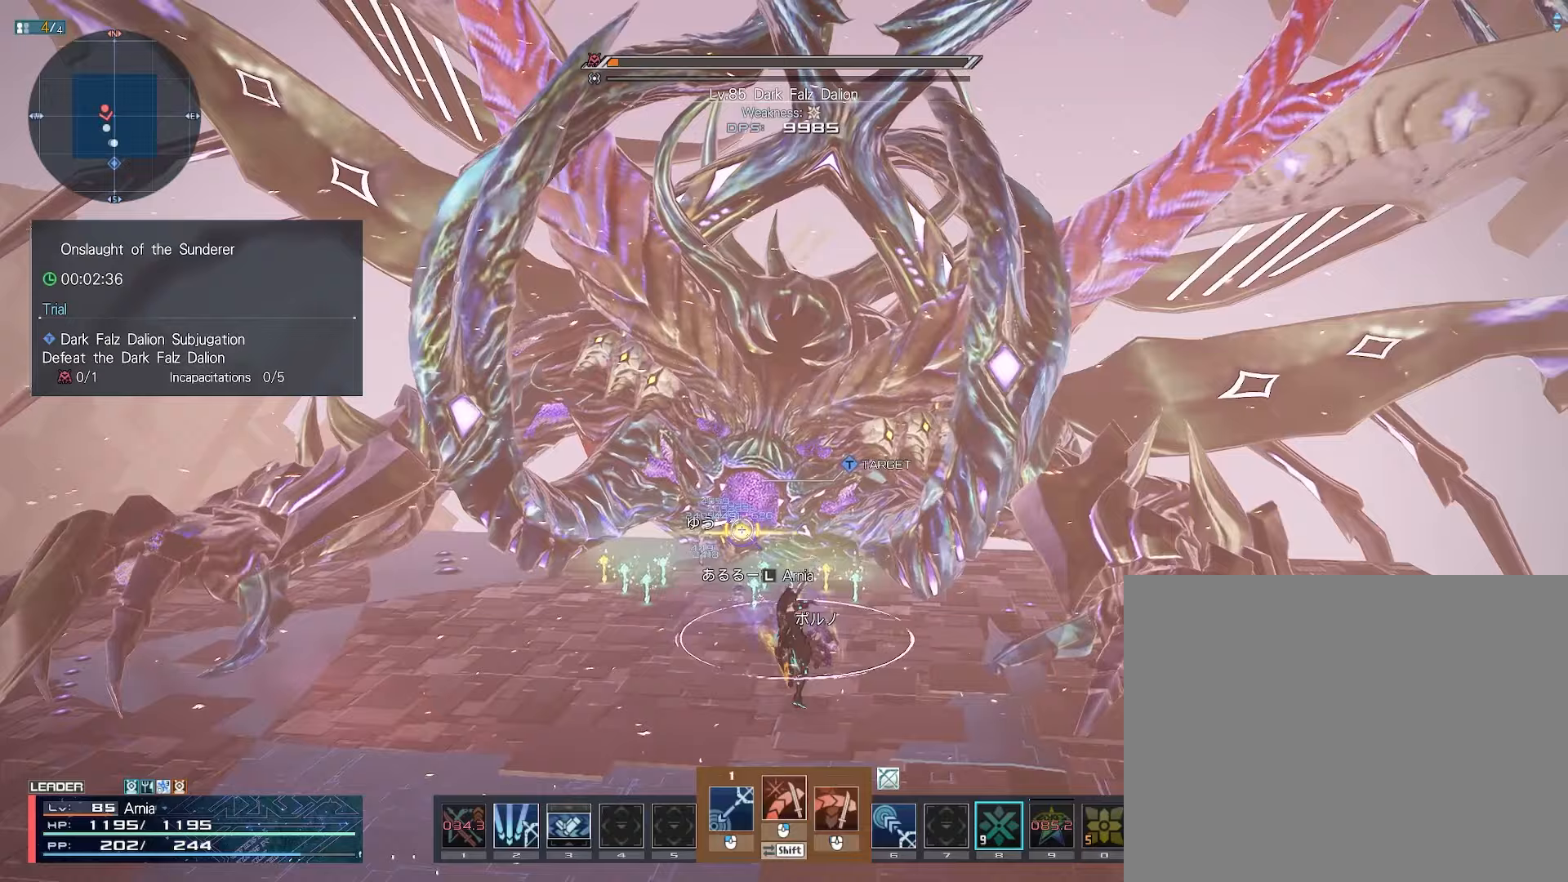
{"keys": [], "mouse": [], "events": [[350, "mouse_left", "up"], [383, "shift", "up"], [450, "w", "down"], [483, "w", "up"]]}
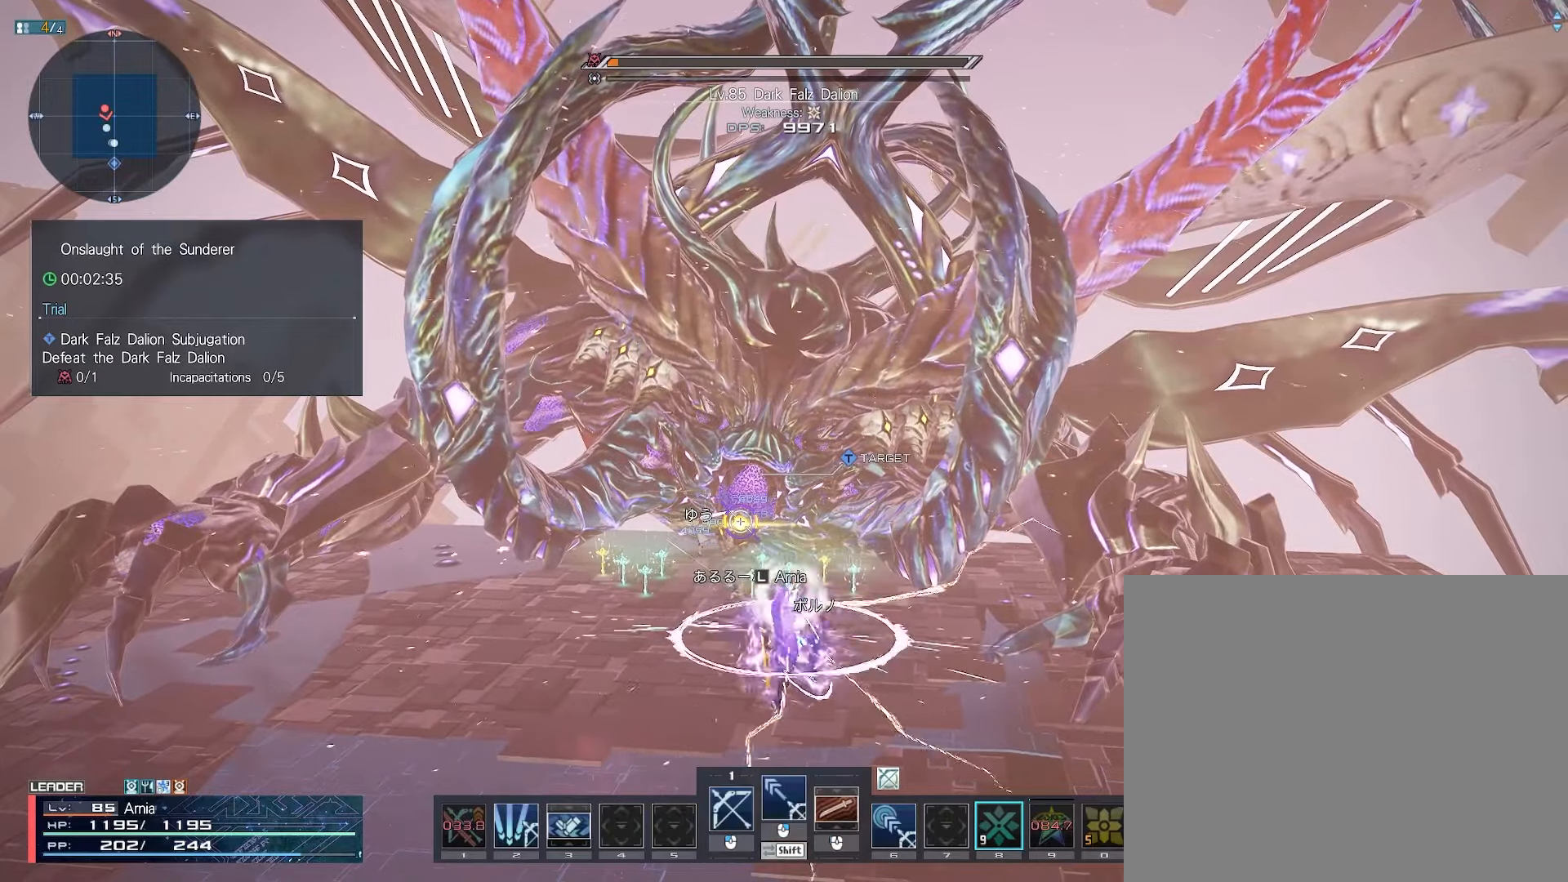
{"keys": [], "mouse": [], "events": [[50, "w", "down"], [83, "w", "up"]]}
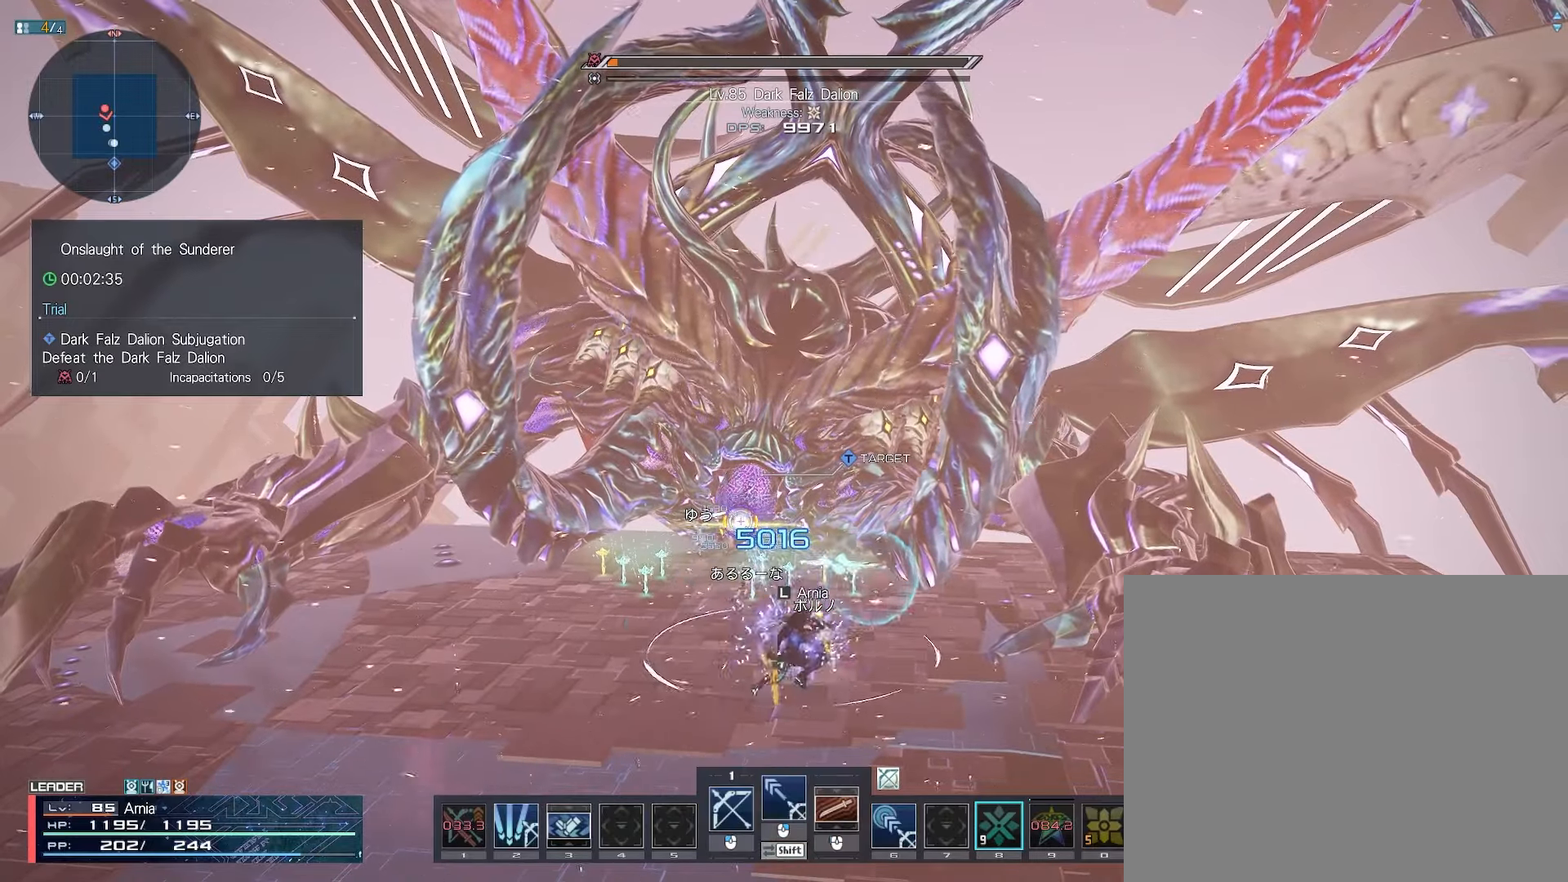
{"keys": [], "mouse": [], "events": []}
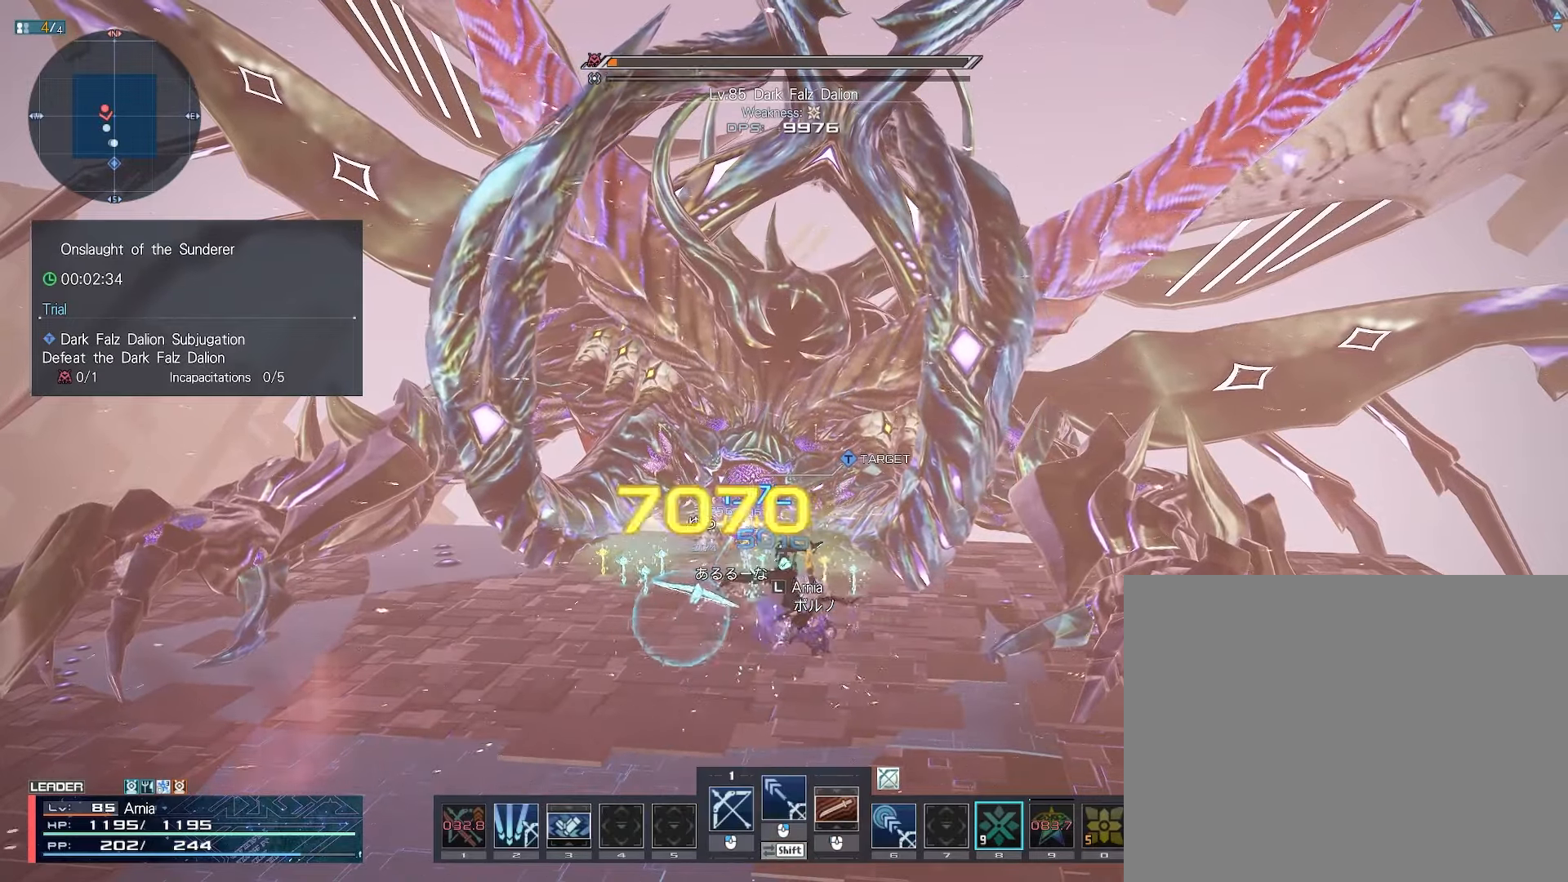
{"keys": [], "mouse": [], "events": []}
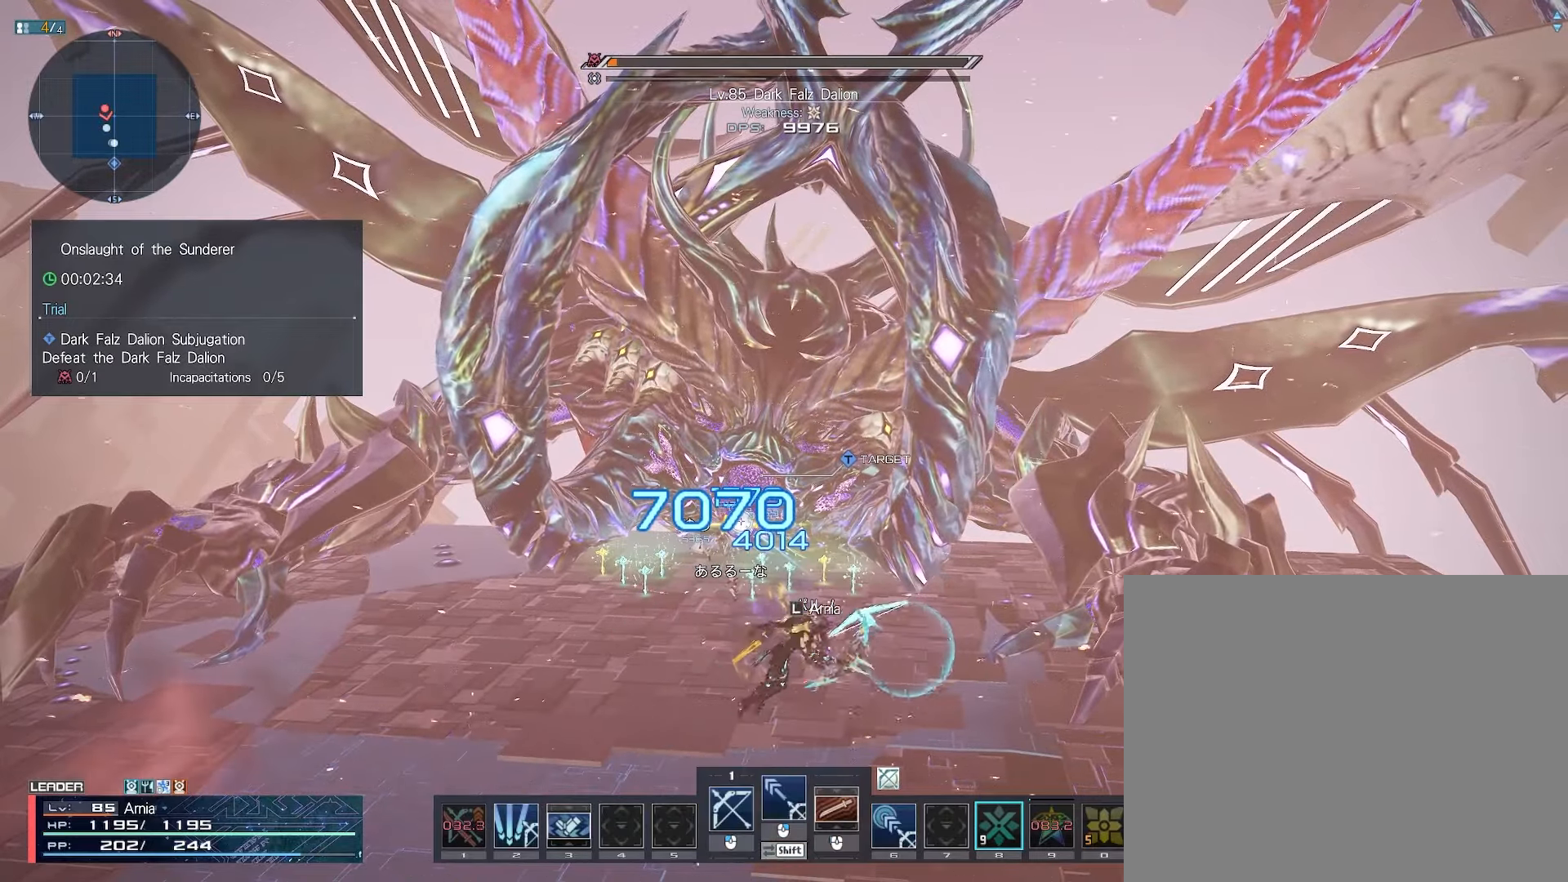
{"keys": [], "mouse": [], "events": []}
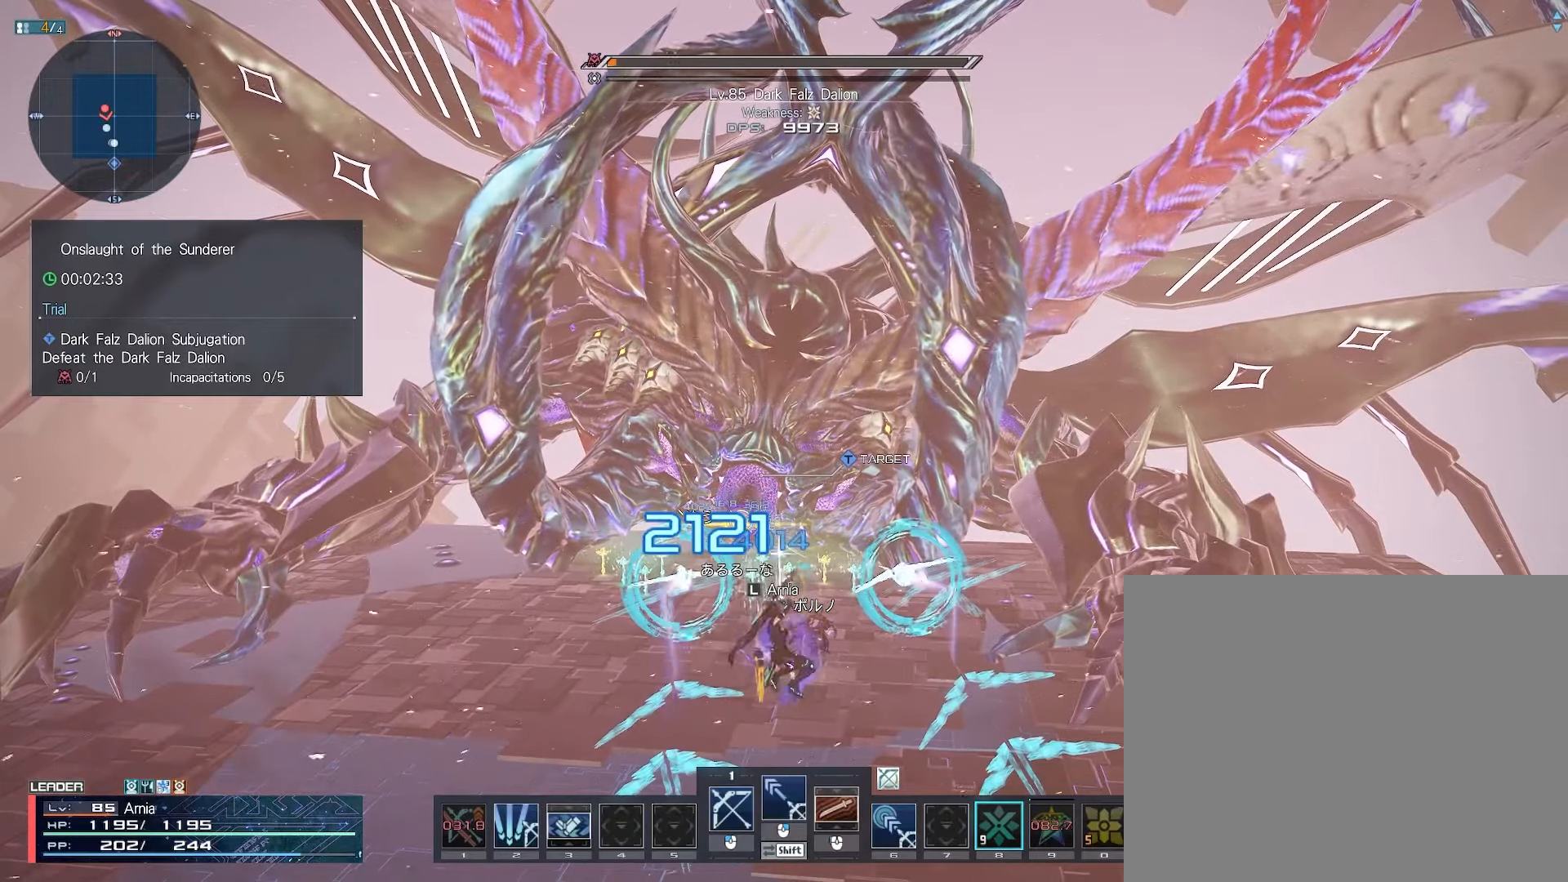
{"keys": [], "mouse": [], "events": [[267, "mouse_left", "down"], [333, "mouse_left", "up"], [417, "mouse_left", "down"], [483, "mouse_left", "up"]]}
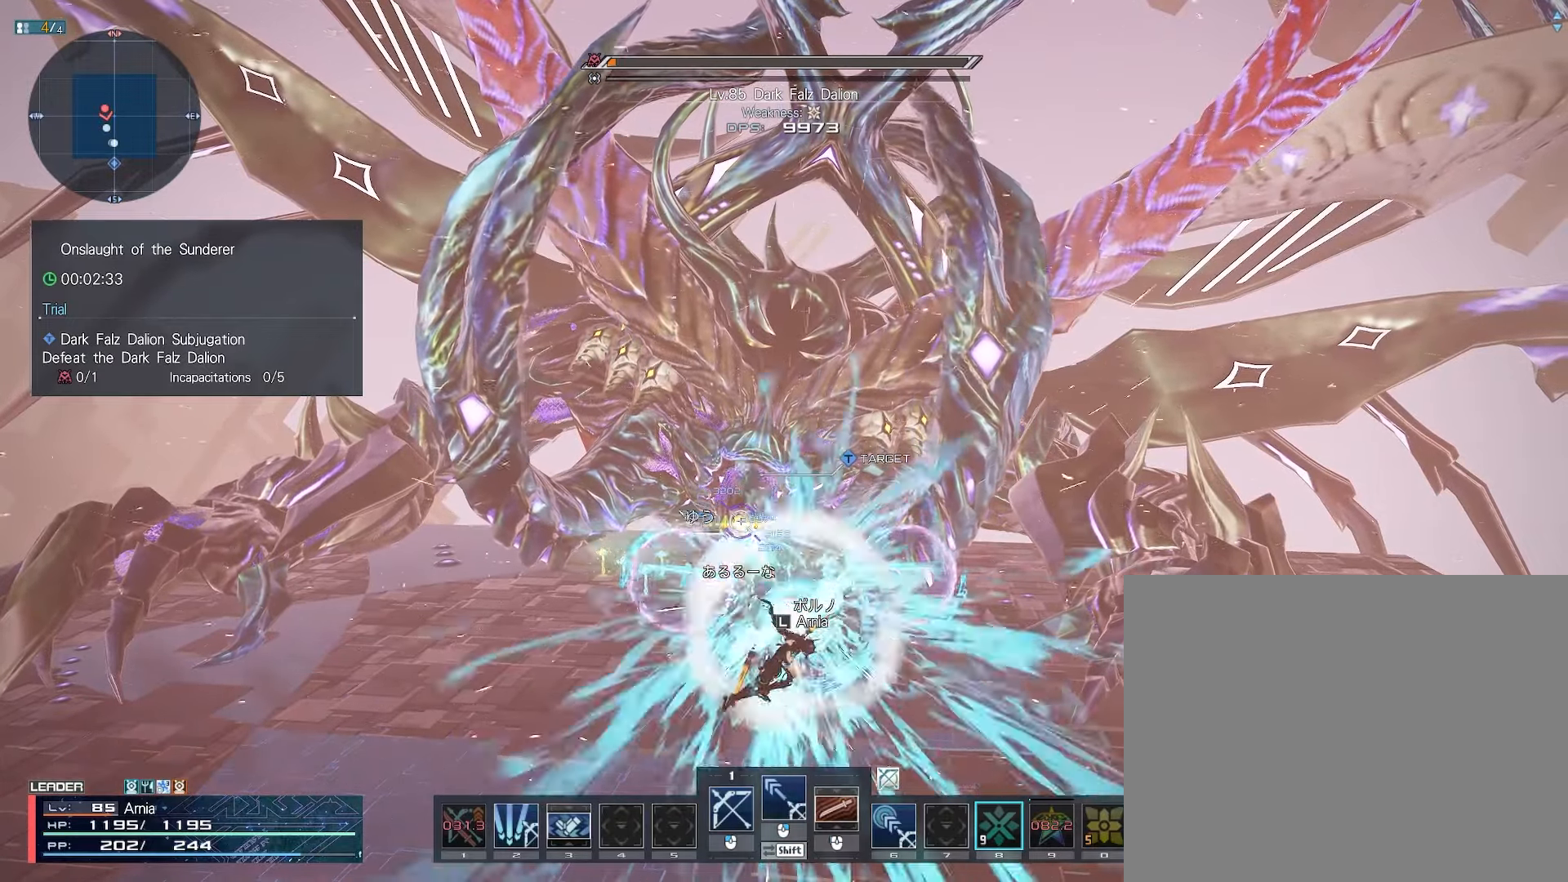
{"keys": ["a"], "mouse": [], "events": [[83, "mouse_left", "down"], [150, "mouse_left", "up"], [233, "mouse_left", "down"], [317, "a", "down"], [317, "mouse_left", "up"], [400, "mouse_left", "down"], [467, "mouse_left", "up"]]}
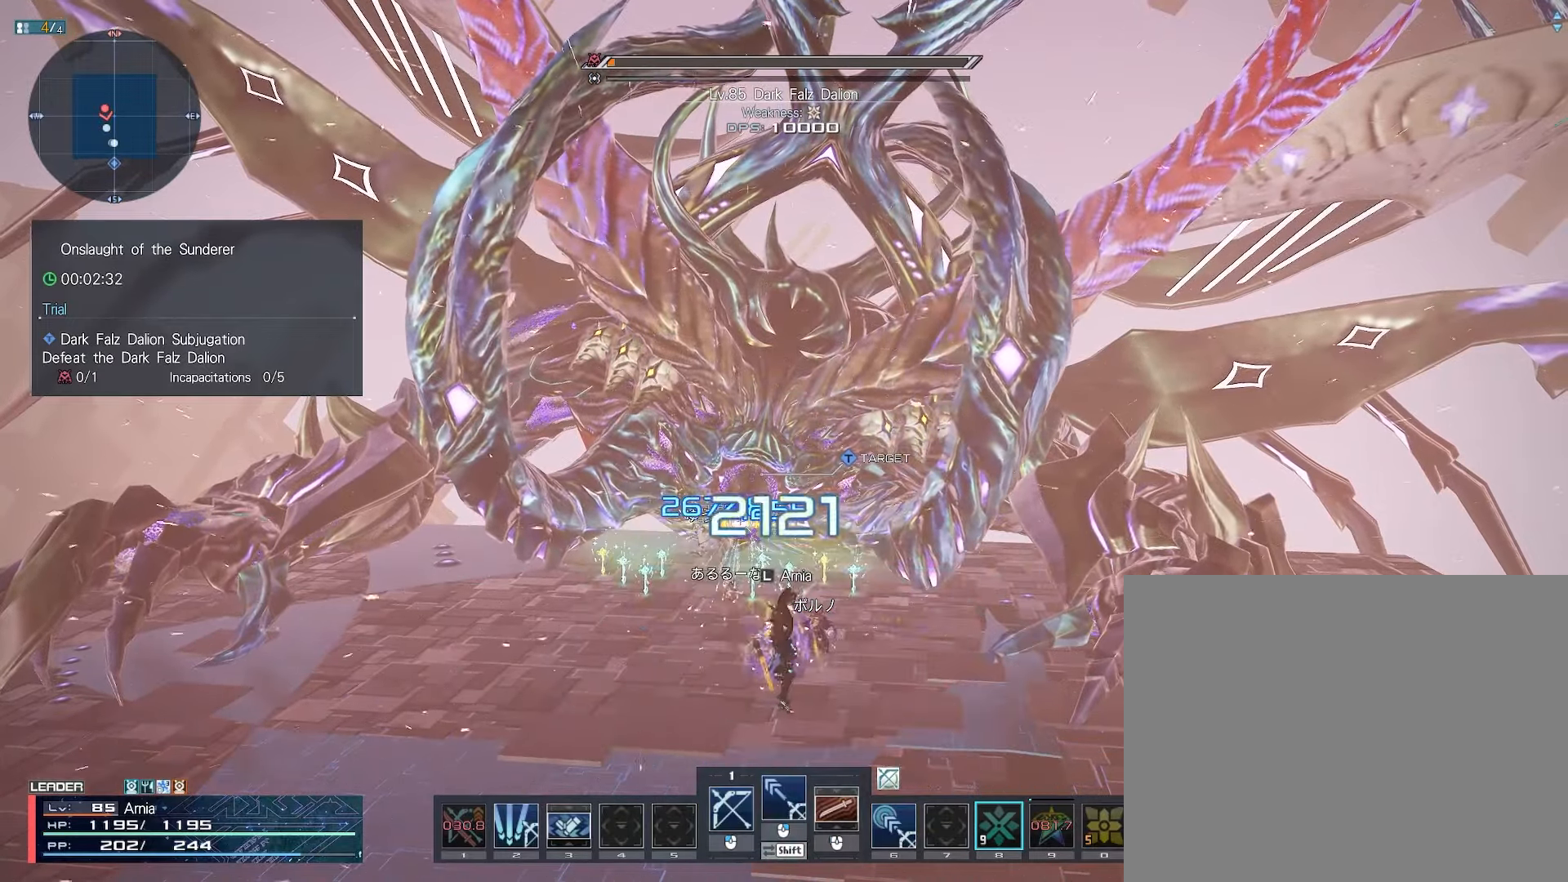
{"keys": ["d", "shift"], "mouse": ["left"], "events": [[67, "mouse_left", "down"], [117, "mouse_left", "up"], [200, "mouse_left", "down"], [217, "a", "up"], [250, "mouse_left", "up"], [317, "shift", "down"], [400, "d", "down"], [500, "mouse_left", "down"]]}
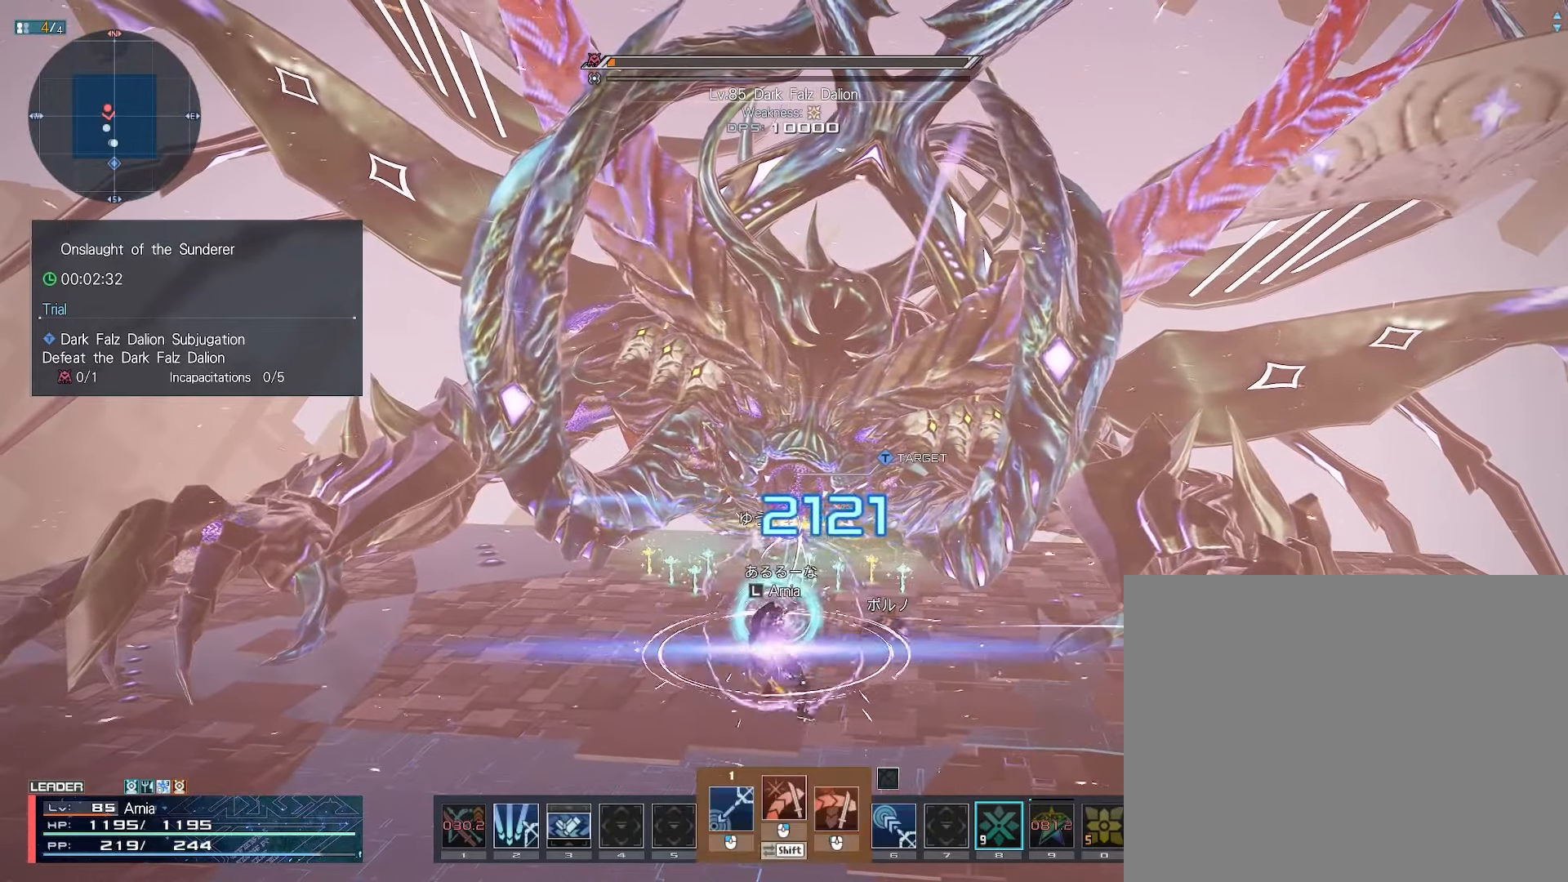
{"keys": ["shift"], "mouse": ["left"], "events": [[250, "d", "up"]]}
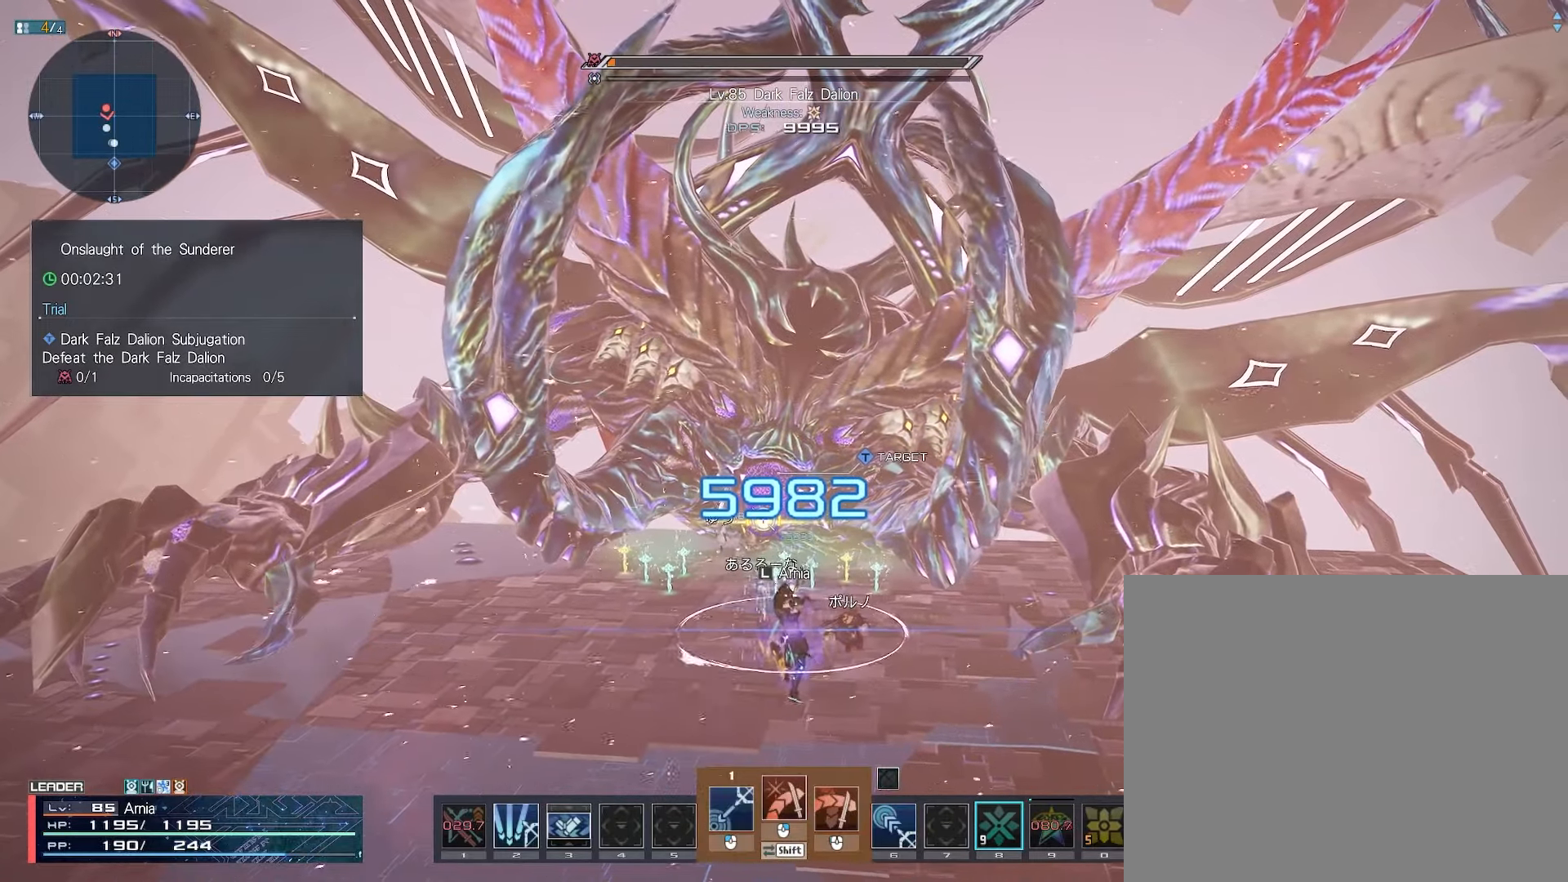
{"keys": ["w"], "mouse": [], "events": [[317, "mouse_left", "up"], [333, "shift", "up"], [333, "w", "down"], [350, "w", "up"], [417, "w", "down"], [467, "w", "up"], [500, "w", "down"]]}
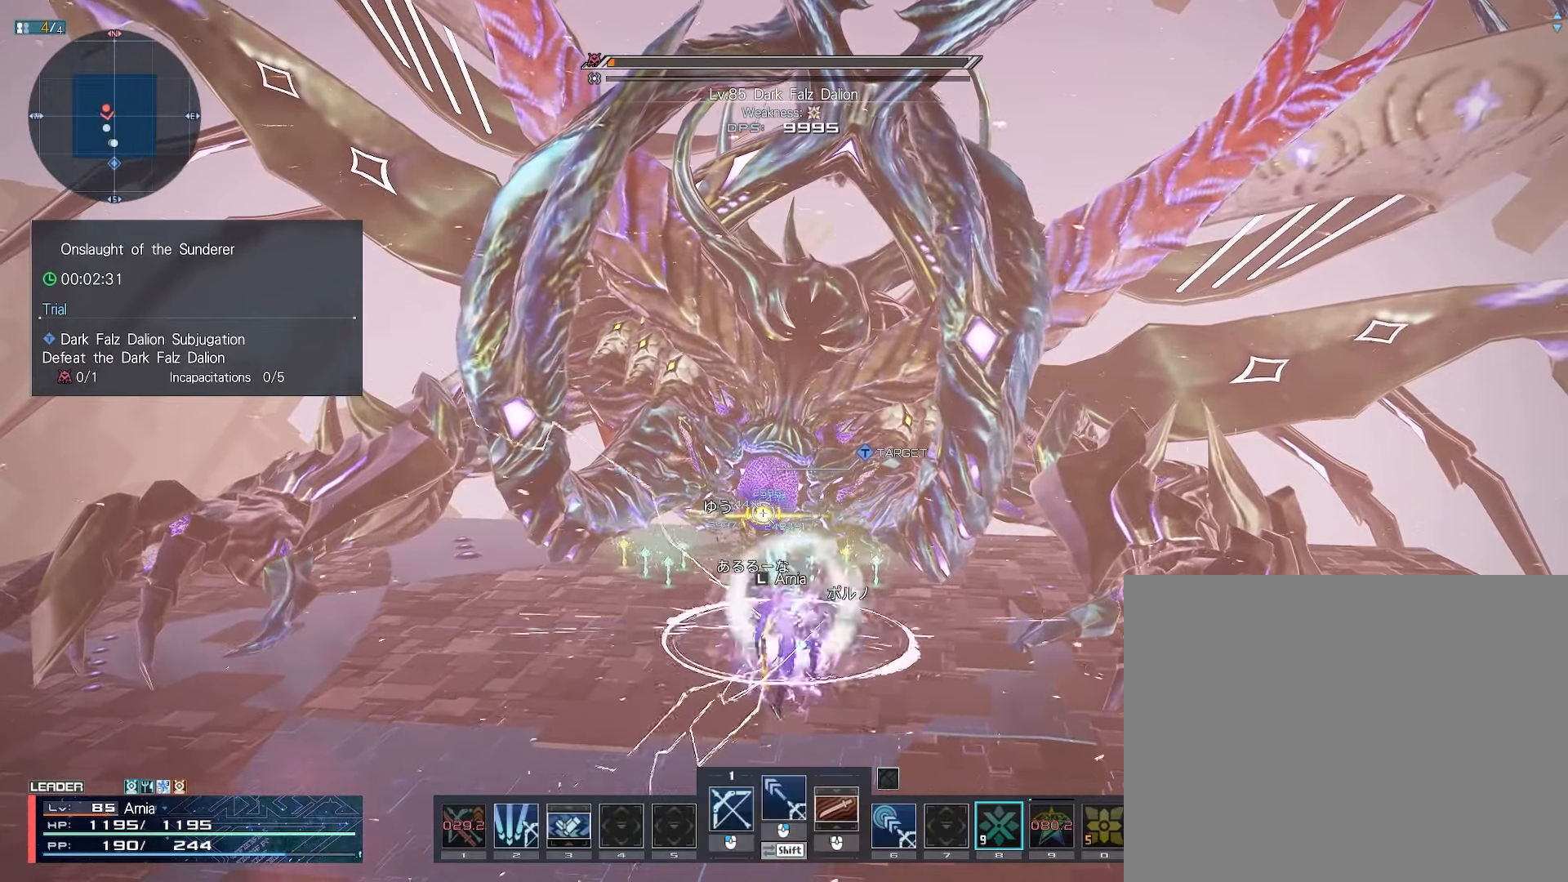
{"keys": [], "mouse": [], "events": [[67, "w", "up"]]}
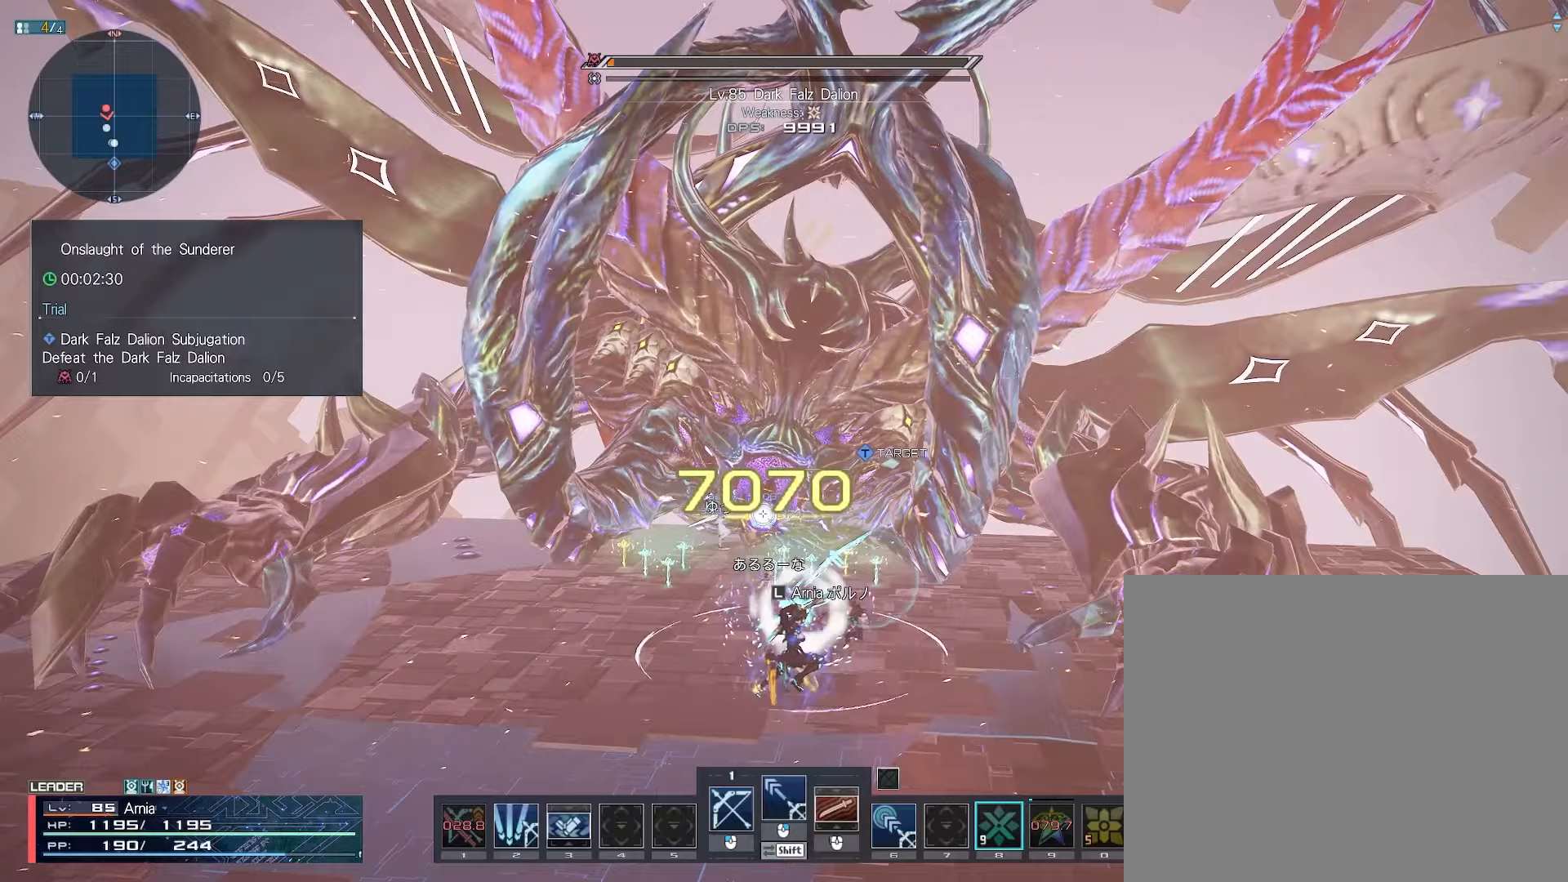
{"keys": [], "mouse": [], "events": []}
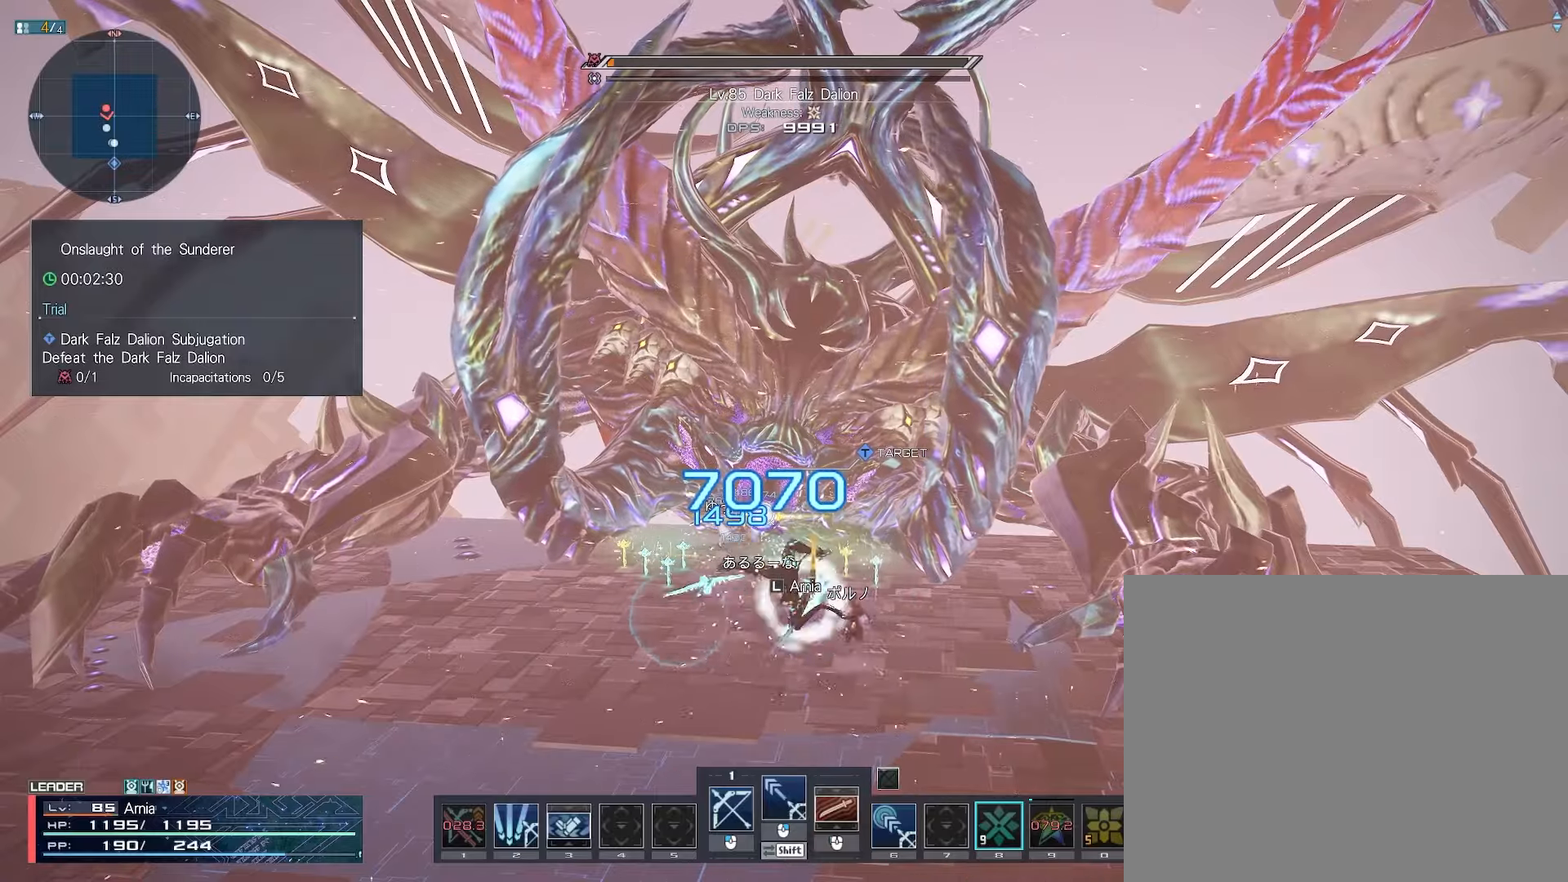
{"keys": [], "mouse": [], "events": []}
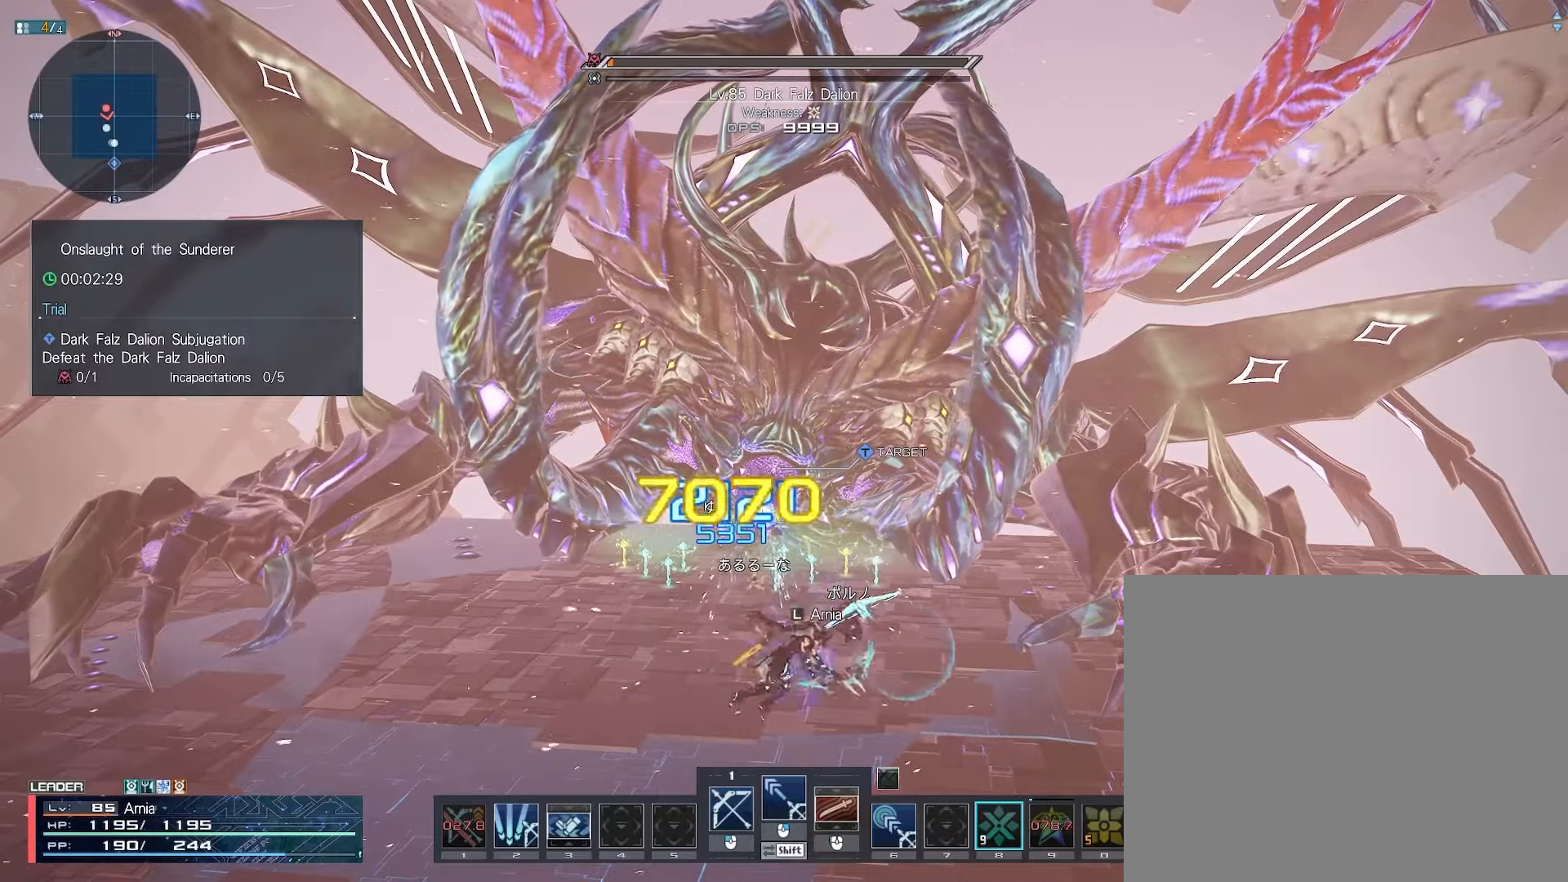
{"keys": [], "mouse": [], "events": [[17, "w", "down"], [83, "w", "up"]]}
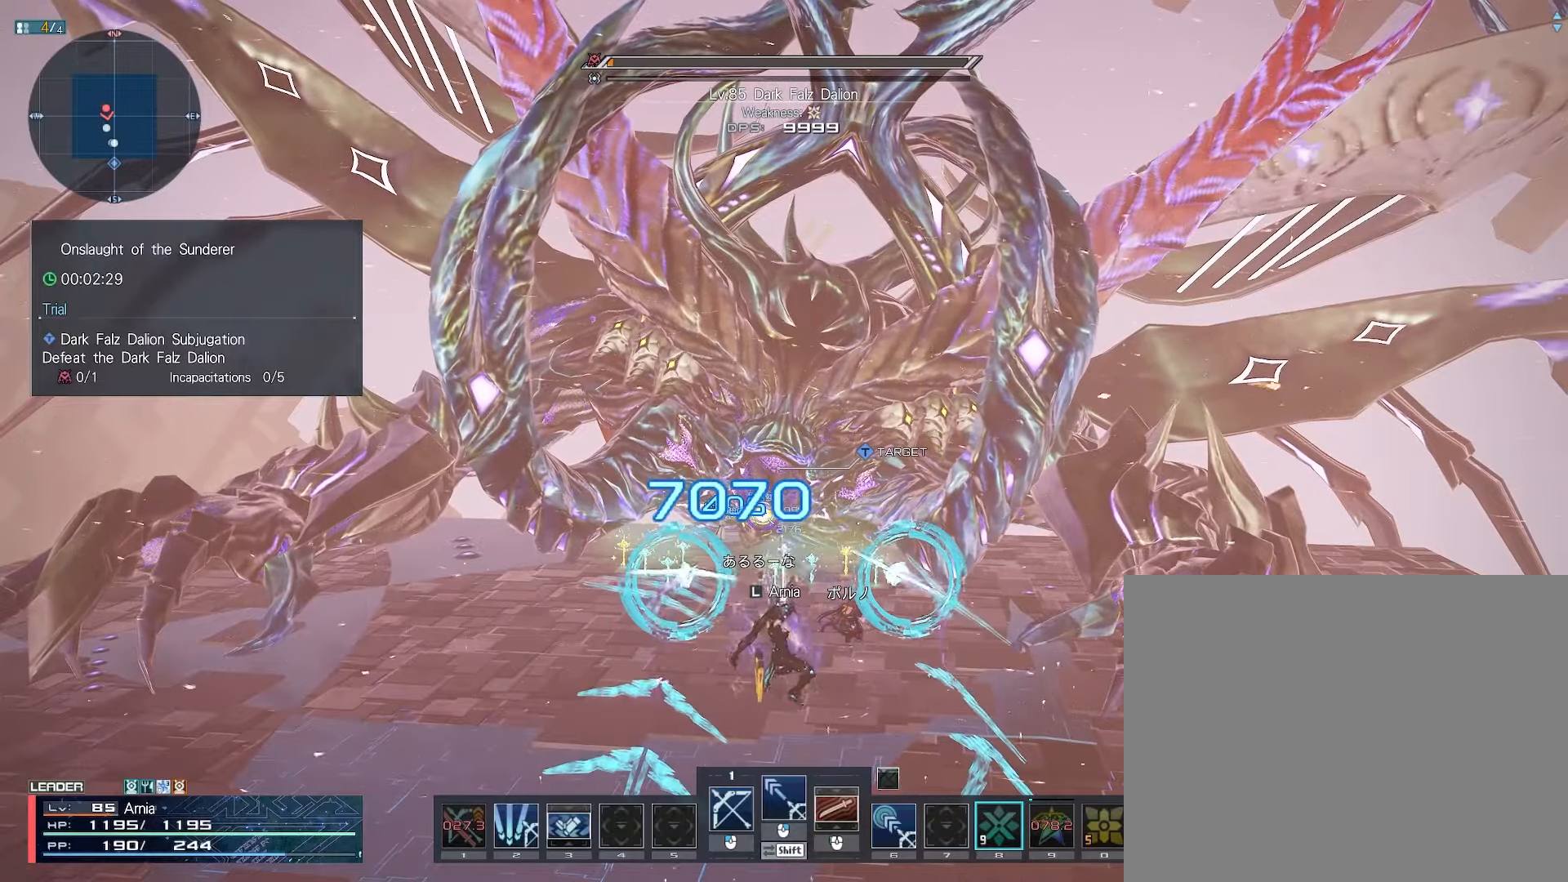
{"keys": ["d", "w"], "mouse": [], "events": [[167, "w", "down"], [267, "d", "down"], [317, "d", "up"], [367, "d", "down"], [450, "d", "up"], [483, "d", "down"]]}
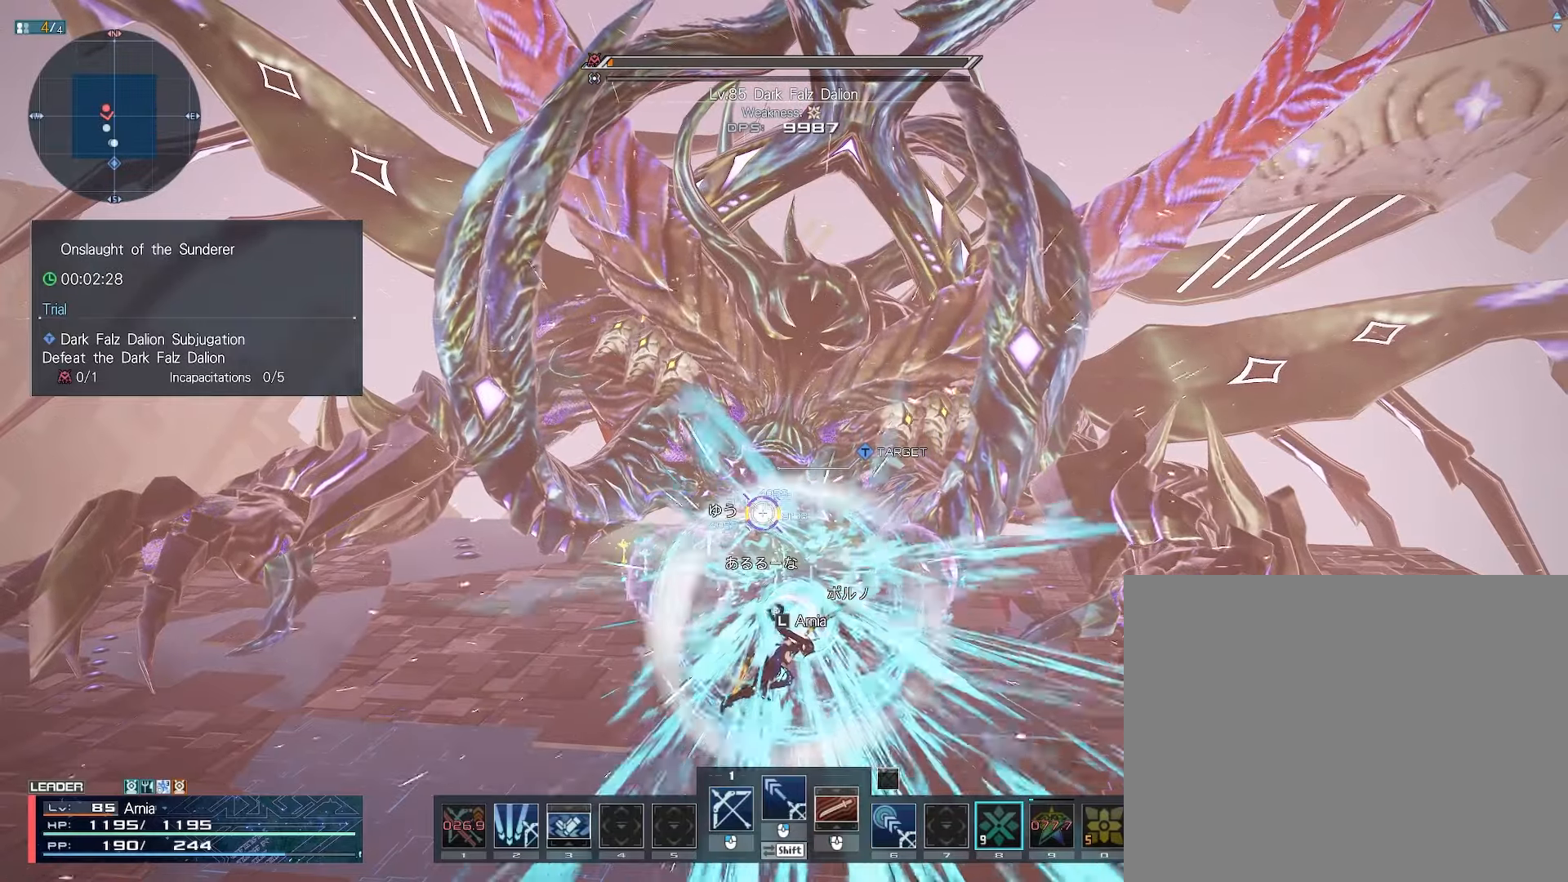
{"keys": ["shift"], "mouse": ["left"], "events": [[67, "w", "up"], [117, "d", "up"], [200, "shift", "down"], [350, "mouse_left", "down"]]}
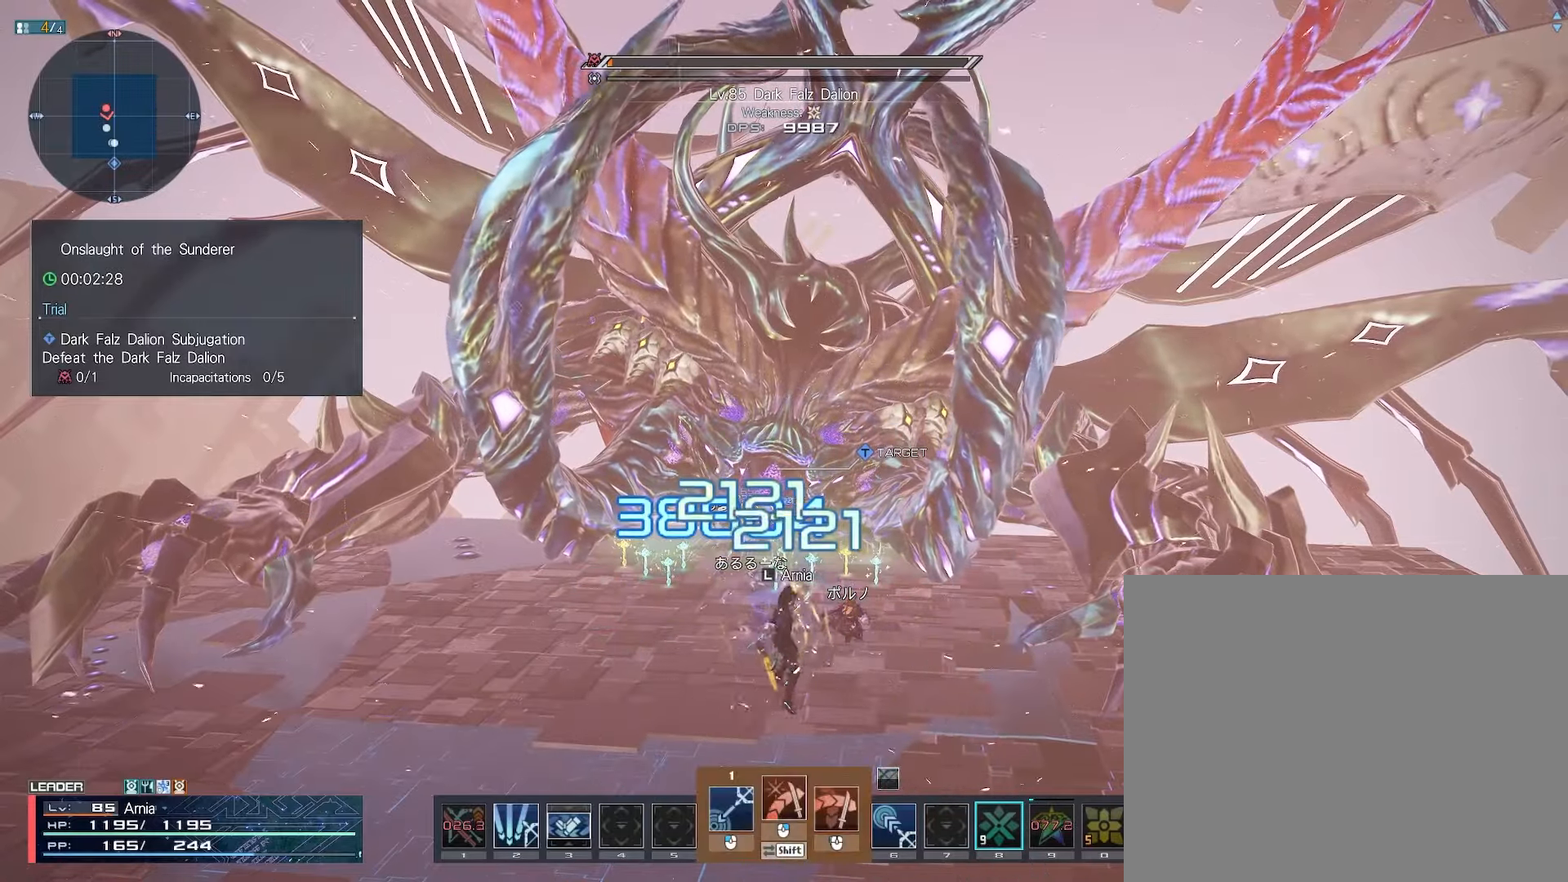
{"keys": ["shift"], "mouse": ["left"], "events": []}
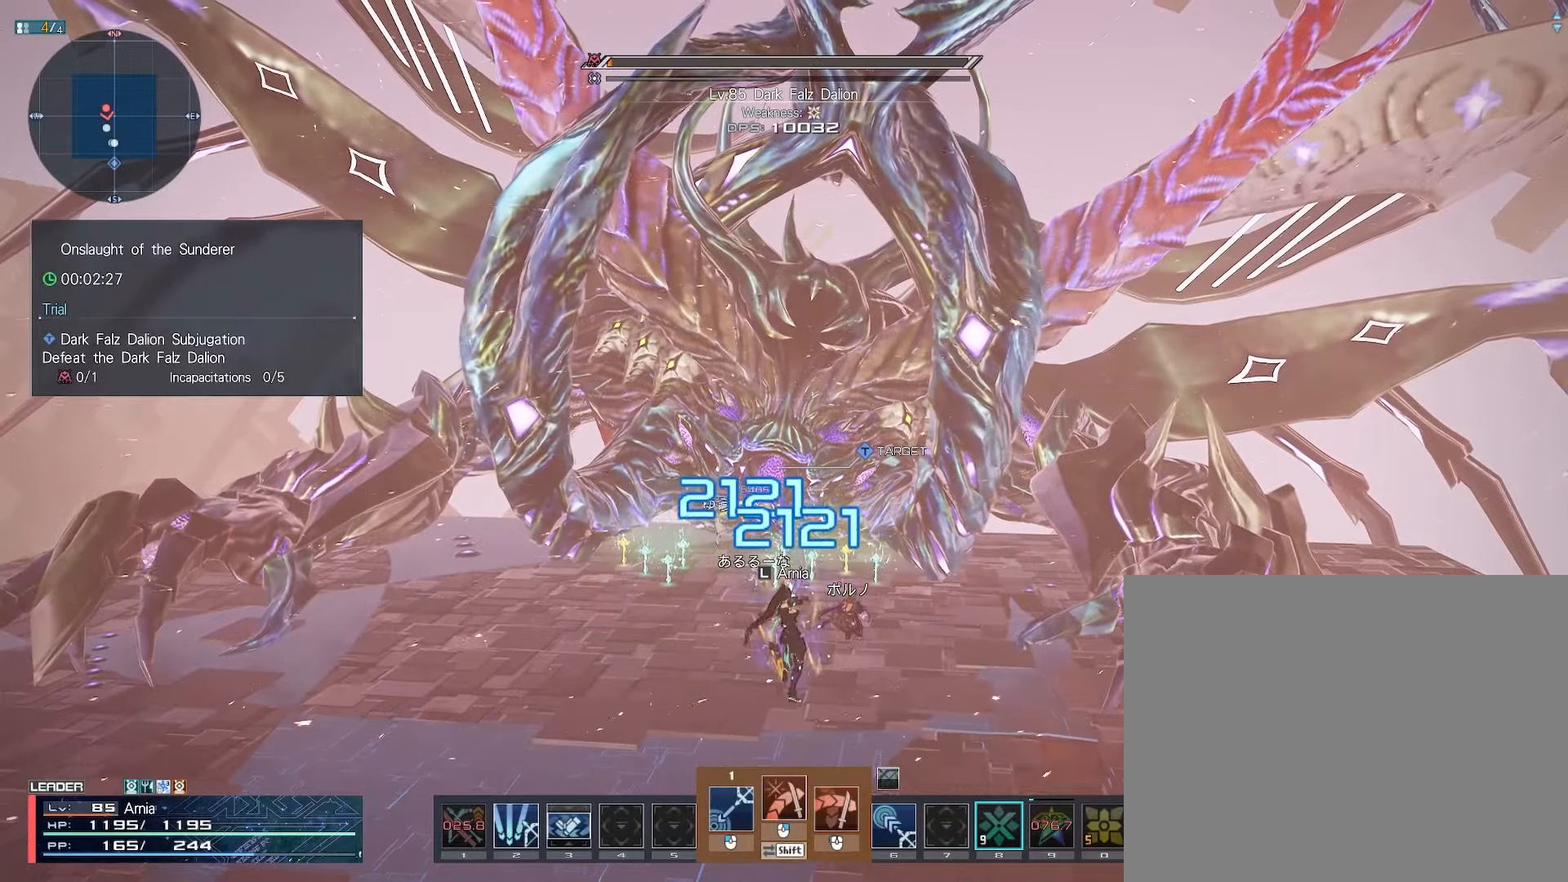
{"keys": ["w"], "mouse": [], "events": [[300, "mouse_left", "up"], [333, "shift", "up"], [383, "w", "down"], [433, "w", "up"], [500, "w", "down"]]}
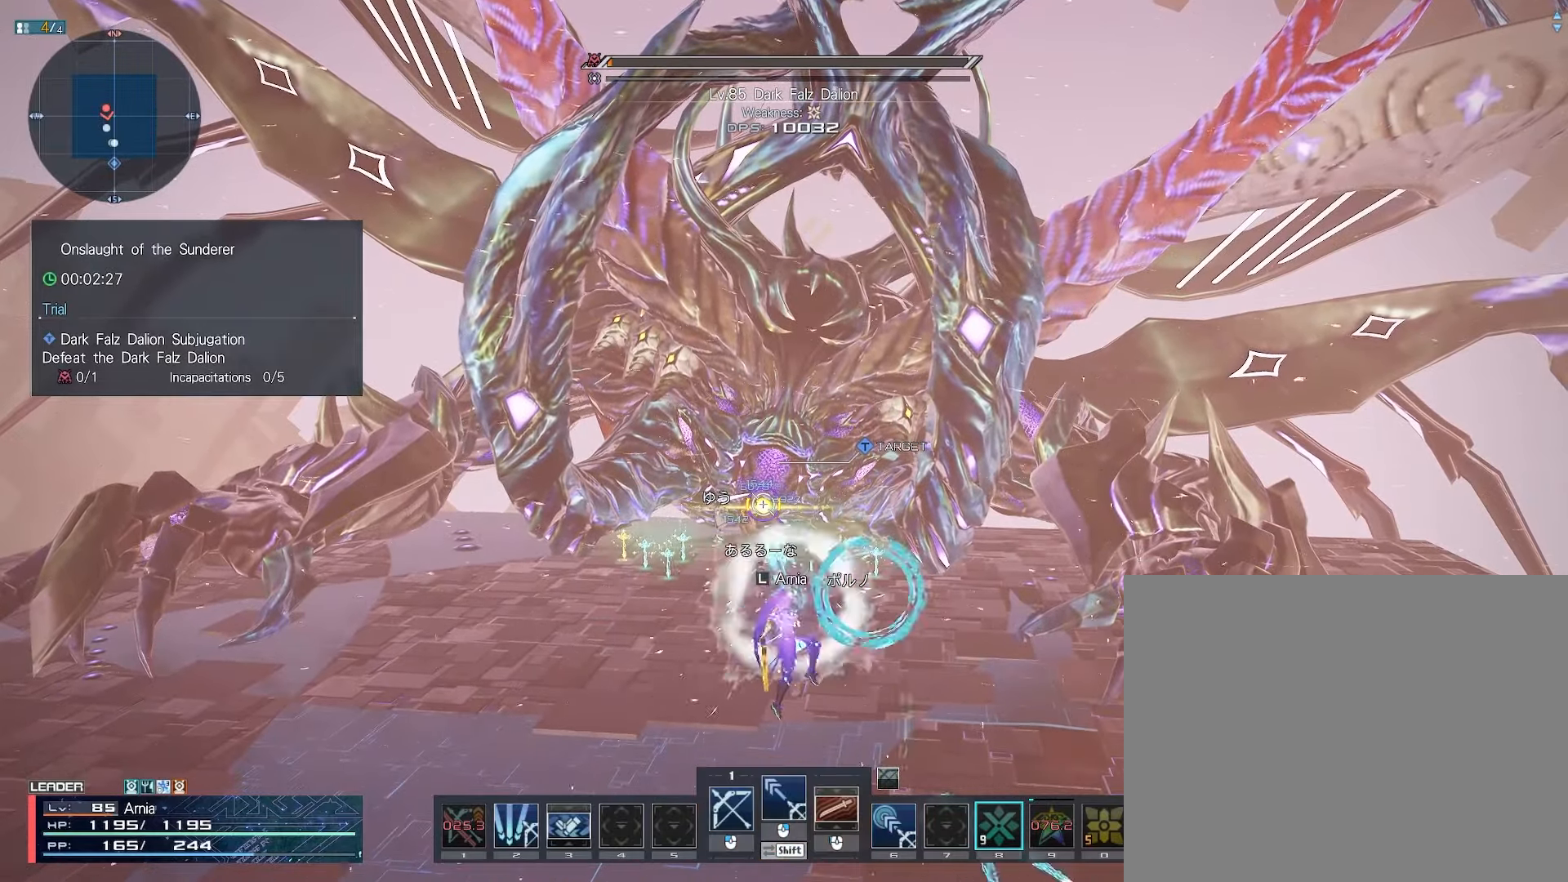
{"keys": [], "mouse": [], "events": [[50, "w", "up"]]}